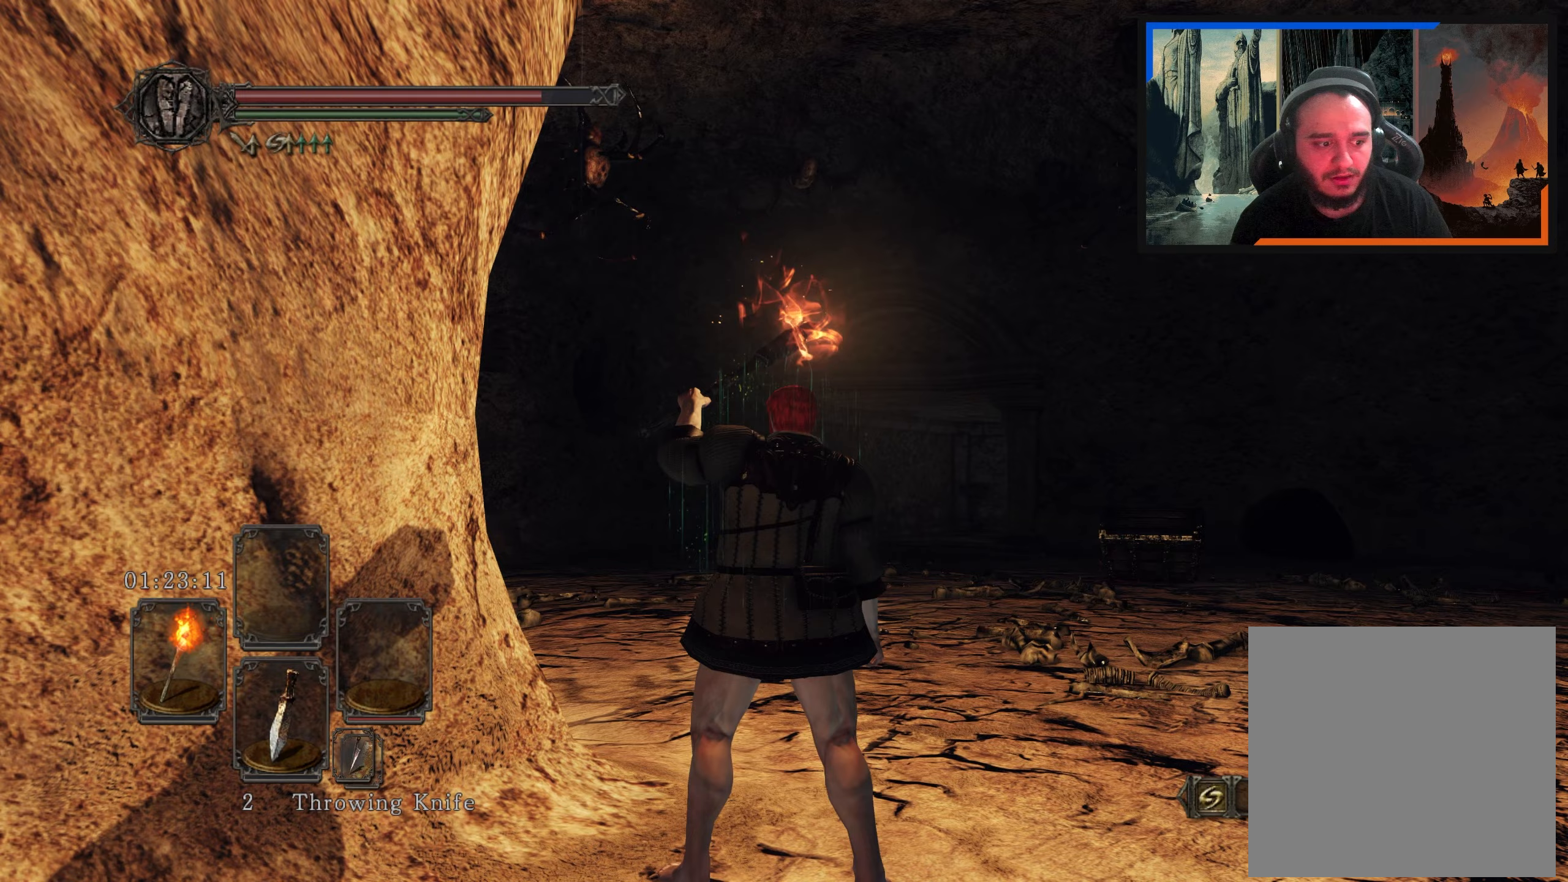
Gameplay with a controller (Xbox layout); each line is a JSON object with the inputs held at the frame after it. "events" lists button and stick changes between this image and that frame as [ms after this image, input, new state], when the widget could be followed in between.
{"buttons": [], "left_stick": "down-right", "right_stick": "right", "events": [[100, "left_stick", "down-right"], [283, "left_stick", "down"], [350, "right_stick", "right"], [500, "left_stick", "down-right"]]}
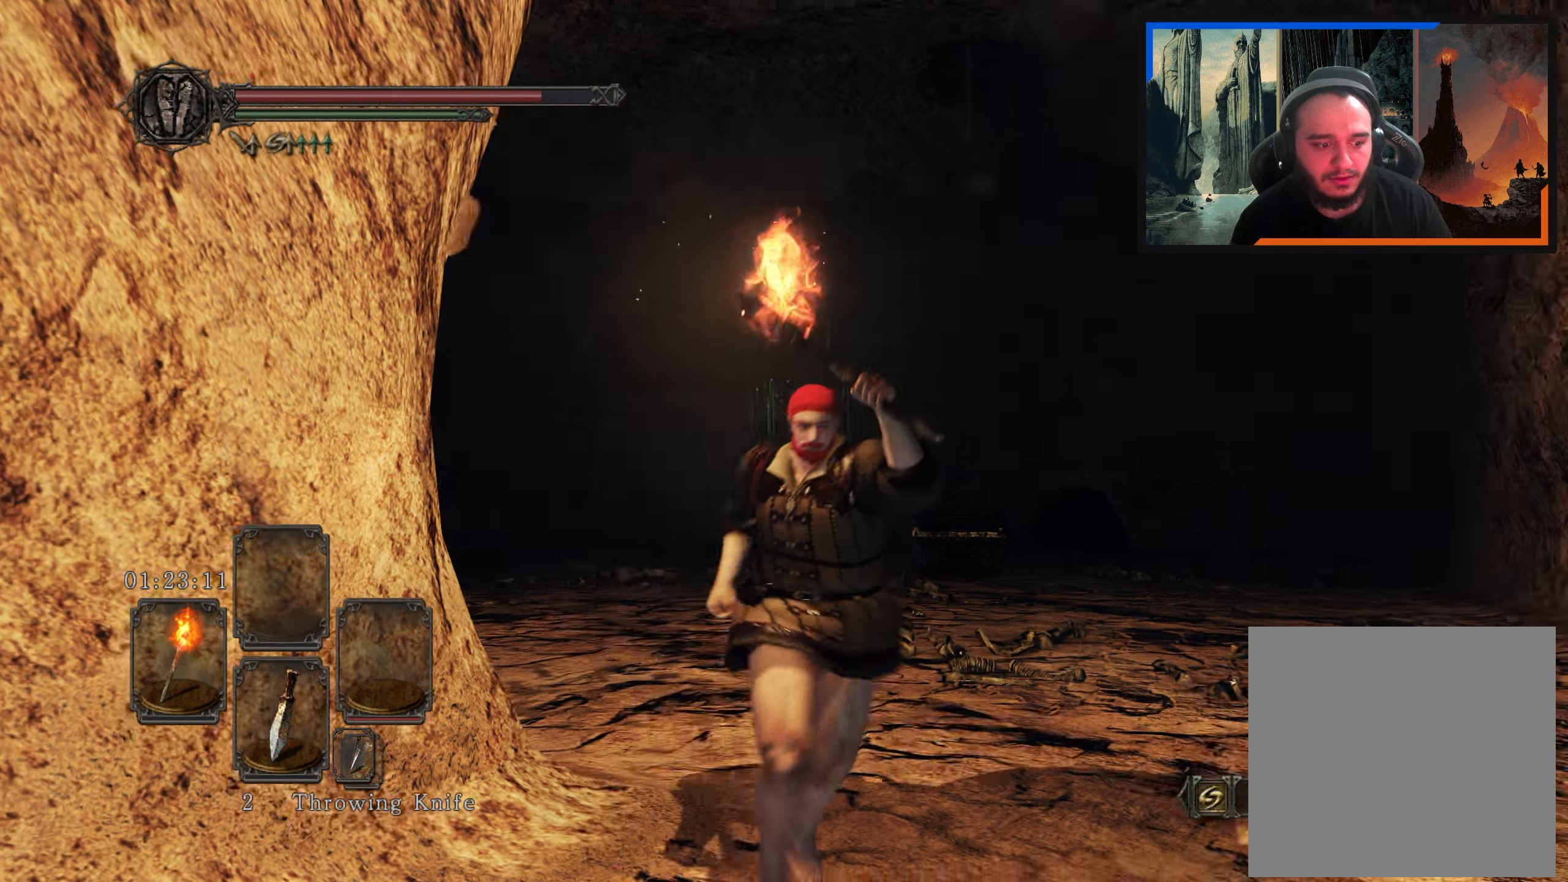
{"buttons": [], "left_stick": "center", "right_stick": "center", "events": [[100, "right_stick", "center"], [150, "left_stick", "up-right"], [233, "left_stick", "center"], [417, "DPAD_RIGHT", "down"], [483, "DPAD_RIGHT", "up"]]}
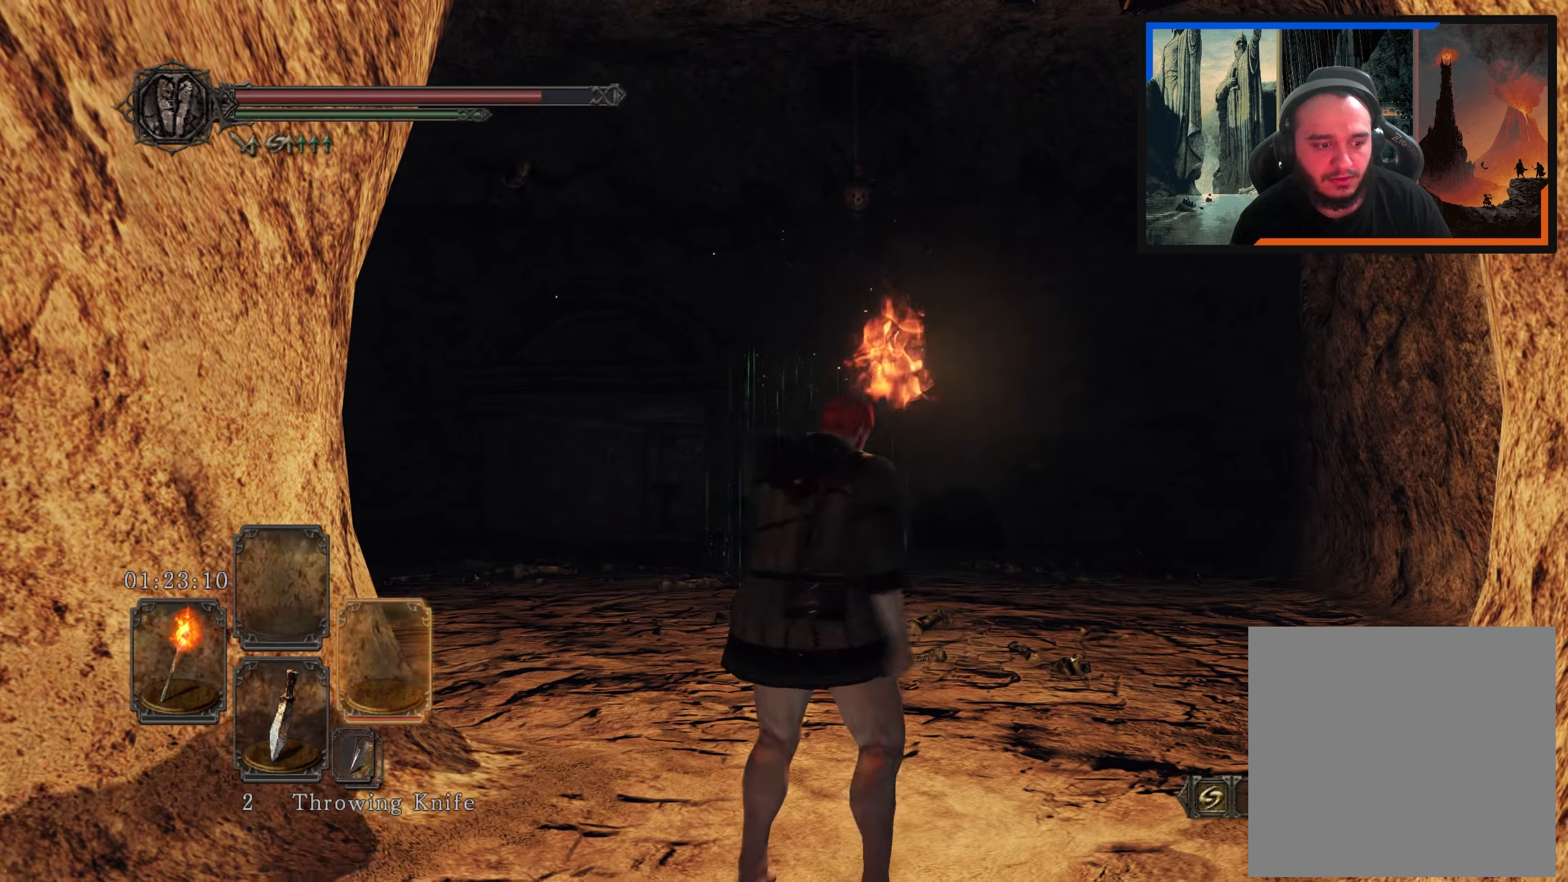
{"buttons": [], "left_stick": "center", "right_stick": "up-right", "events": [[250, "right_stick", "right"], [417, "right_stick", "up-right"]]}
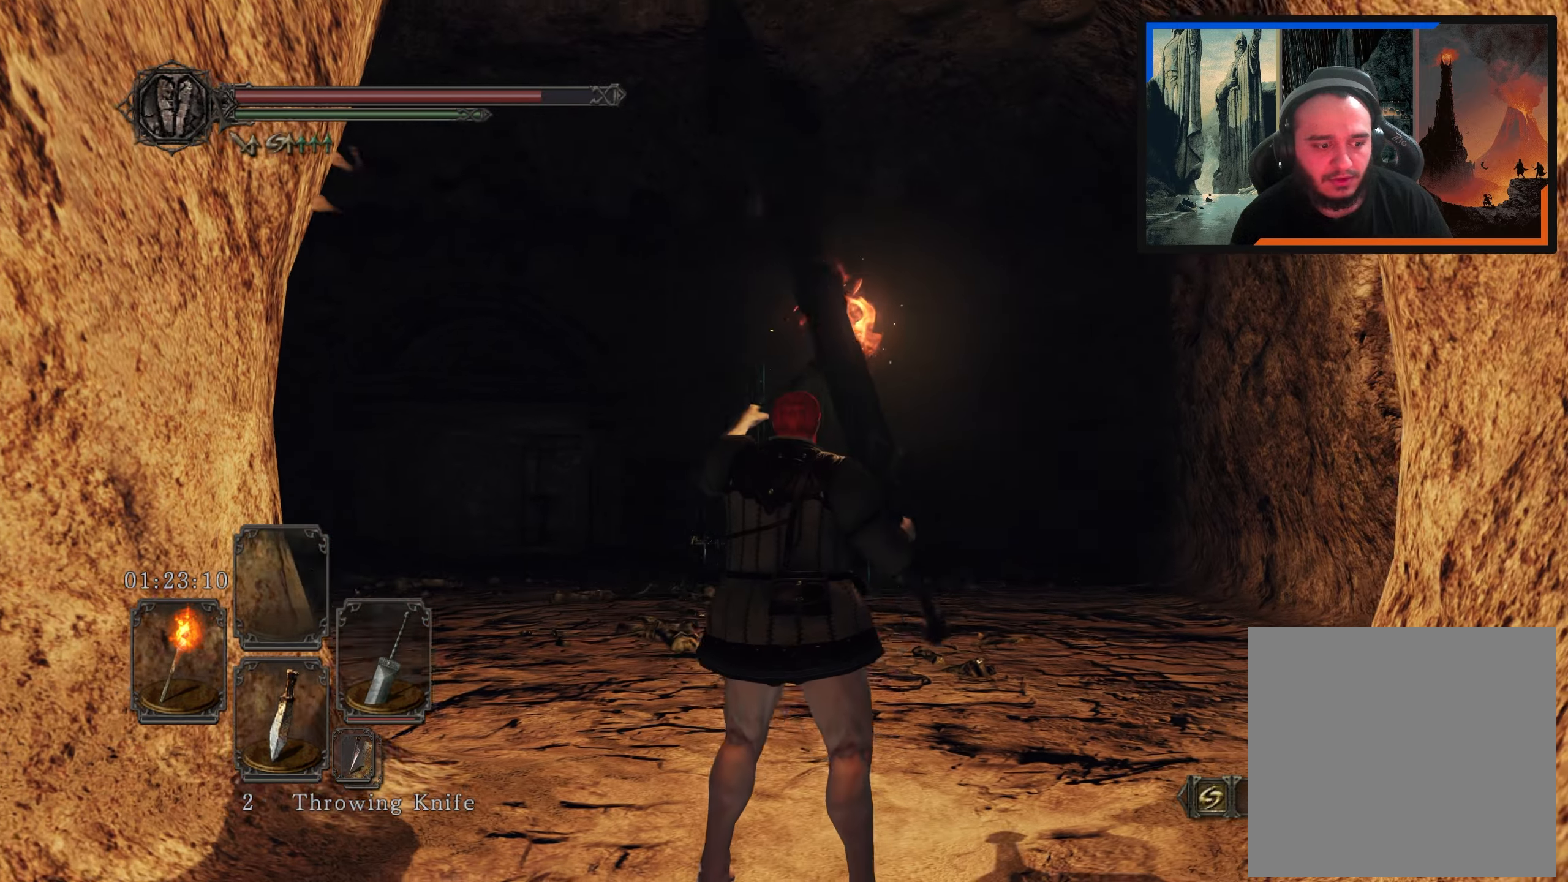
{"buttons": [], "left_stick": "up", "right_stick": "up", "events": [[33, "left_stick", "up"], [67, "right_stick", "center"], [233, "R3", "down"], [367, "R3", "up"], [417, "right_stick", "up"]]}
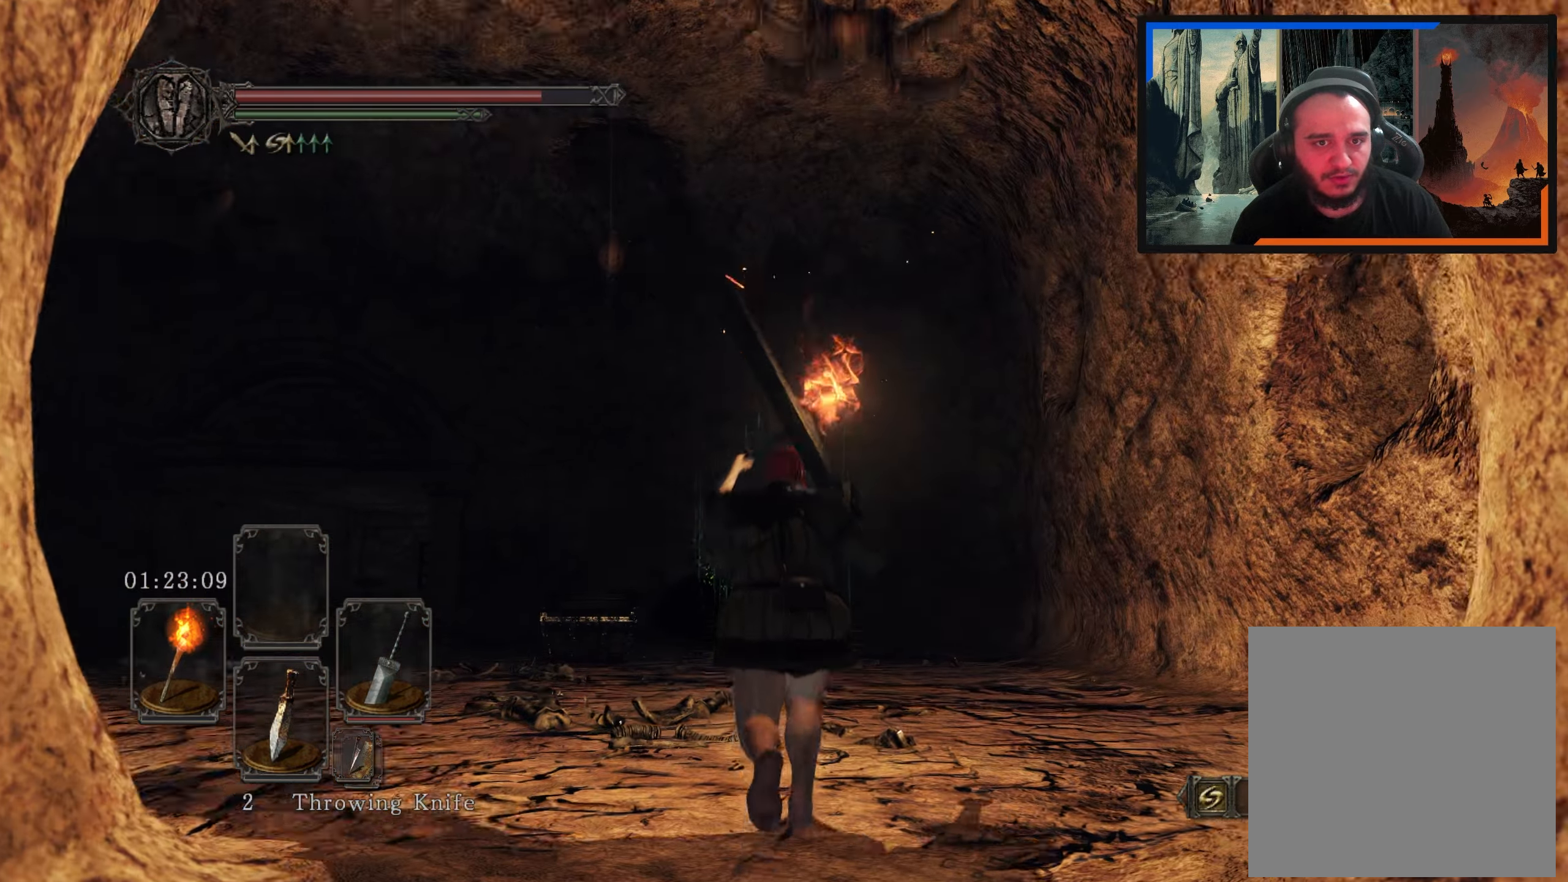
{"buttons": [], "left_stick": "up", "right_stick": "center", "events": [[167, "right_stick", "center"], [300, "R3", "down"], [417, "R3", "up"]]}
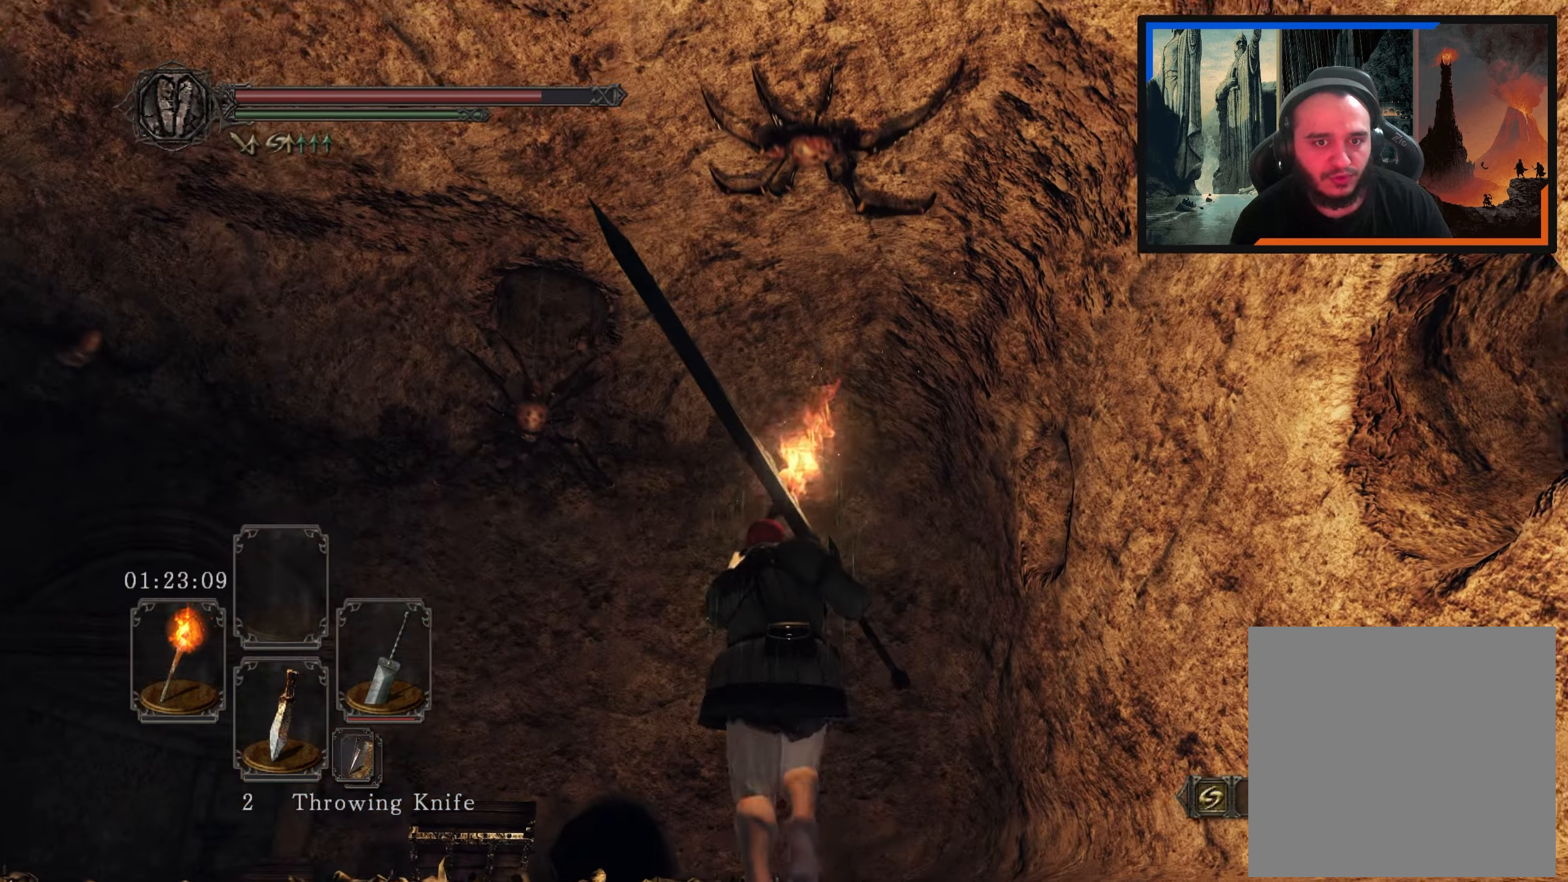
{"buttons": [], "left_stick": "center", "right_stick": "center", "events": [[67, "right_stick", "up"], [233, "right_stick", "center"], [267, "left_stick", "center"], [367, "R3", "down"], [483, "R3", "up"]]}
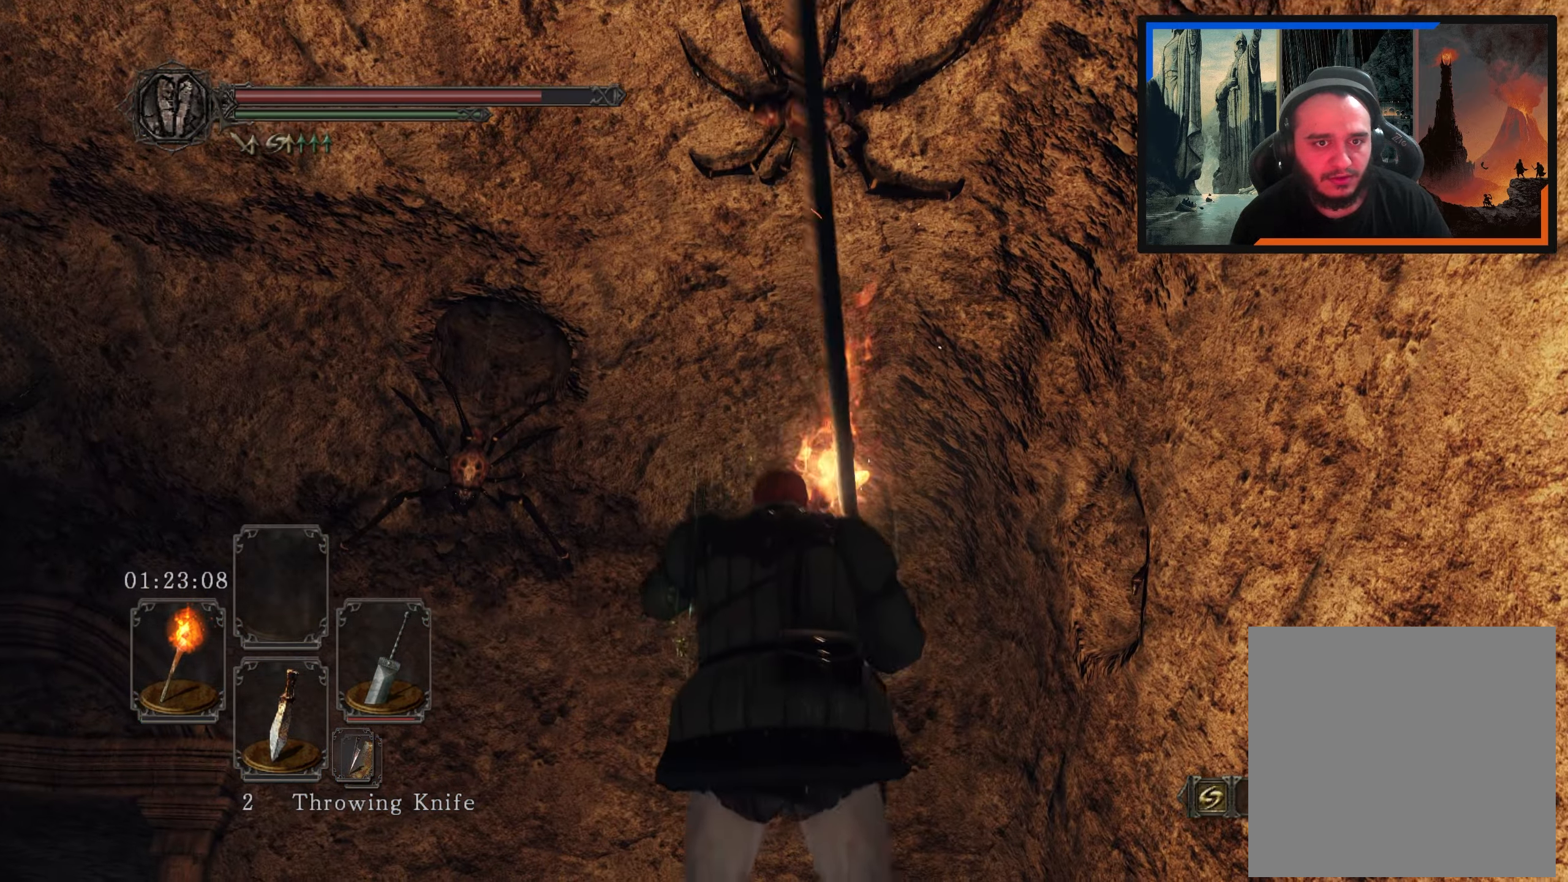
{"buttons": [], "left_stick": "up", "right_stick": "center", "events": [[150, "left_stick", "up"], [167, "right_stick", "down-left"], [433, "right_stick", "center"]]}
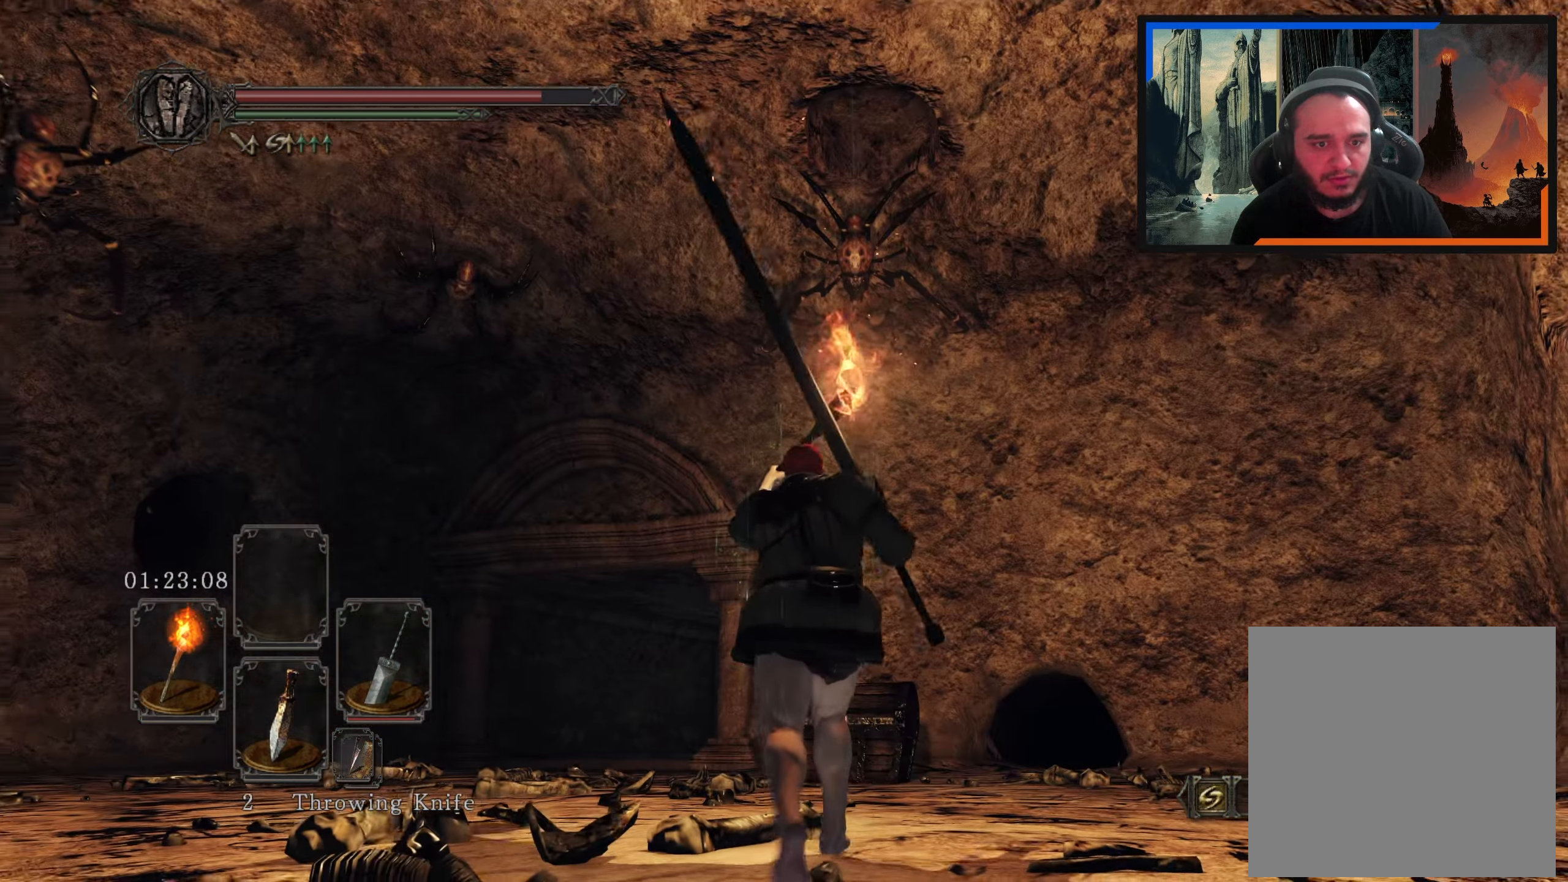
{"buttons": ["R3"], "left_stick": "center", "right_stick": "center", "events": [[83, "R3", "down"], [100, "left_stick", "center"], [183, "R3", "up"], [450, "R3", "down"]]}
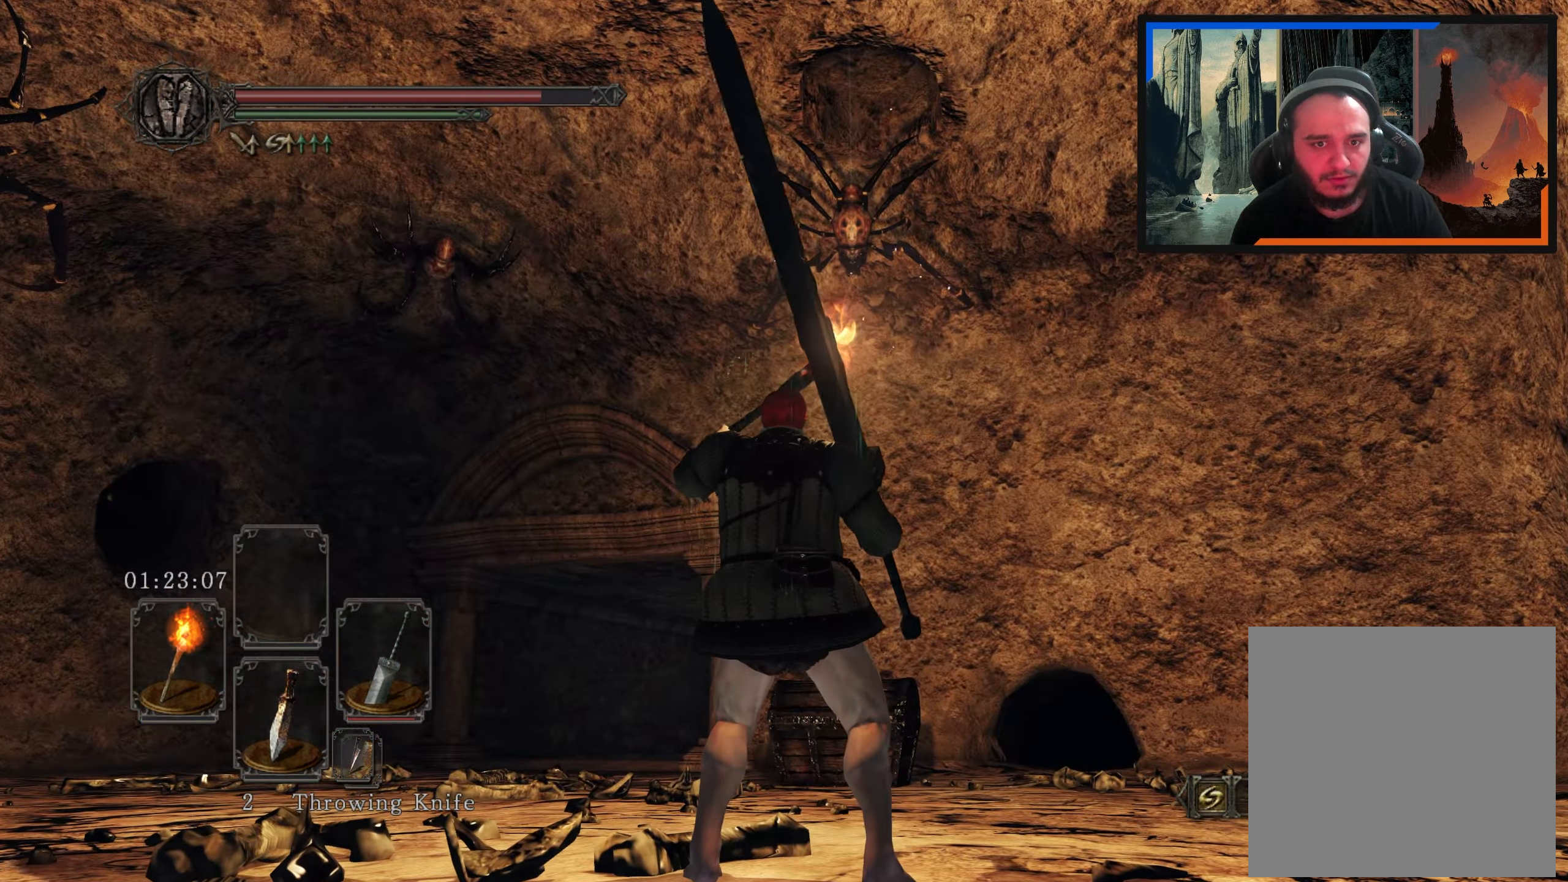
{"buttons": [], "left_stick": "up-left", "right_stick": "center", "events": [[67, "R3", "up"], [83, "left_stick", "left"], [100, "right_stick", "left"], [350, "right_stick", "center"], [467, "left_stick", "up-left"]]}
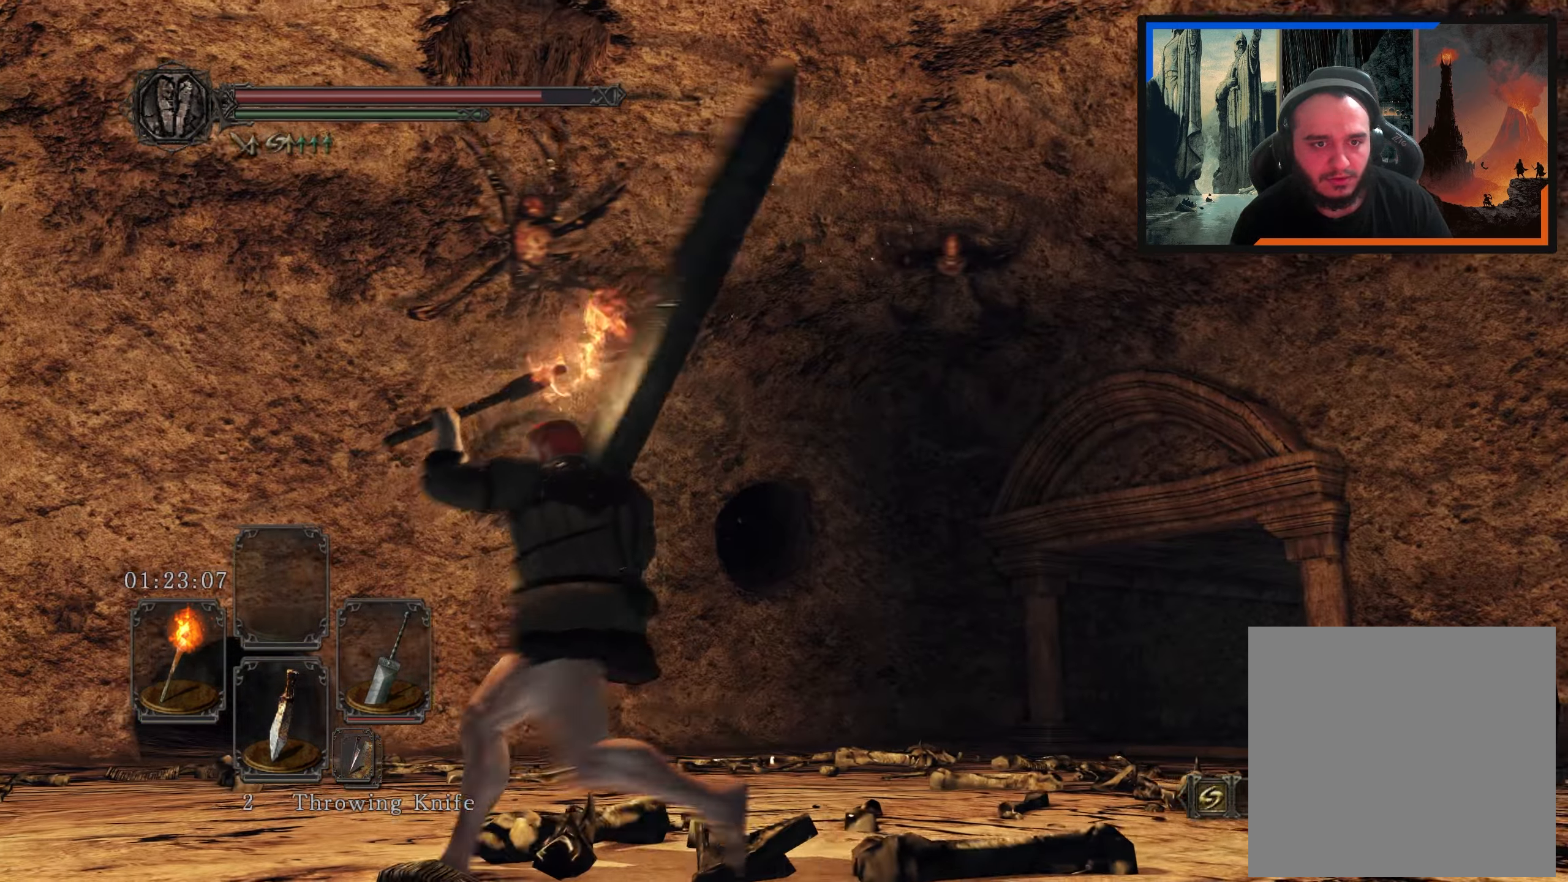
{"buttons": [], "left_stick": "up-left", "right_stick": "right", "events": [[83, "R3", "down"], [200, "R3", "up"], [383, "right_stick", "right"]]}
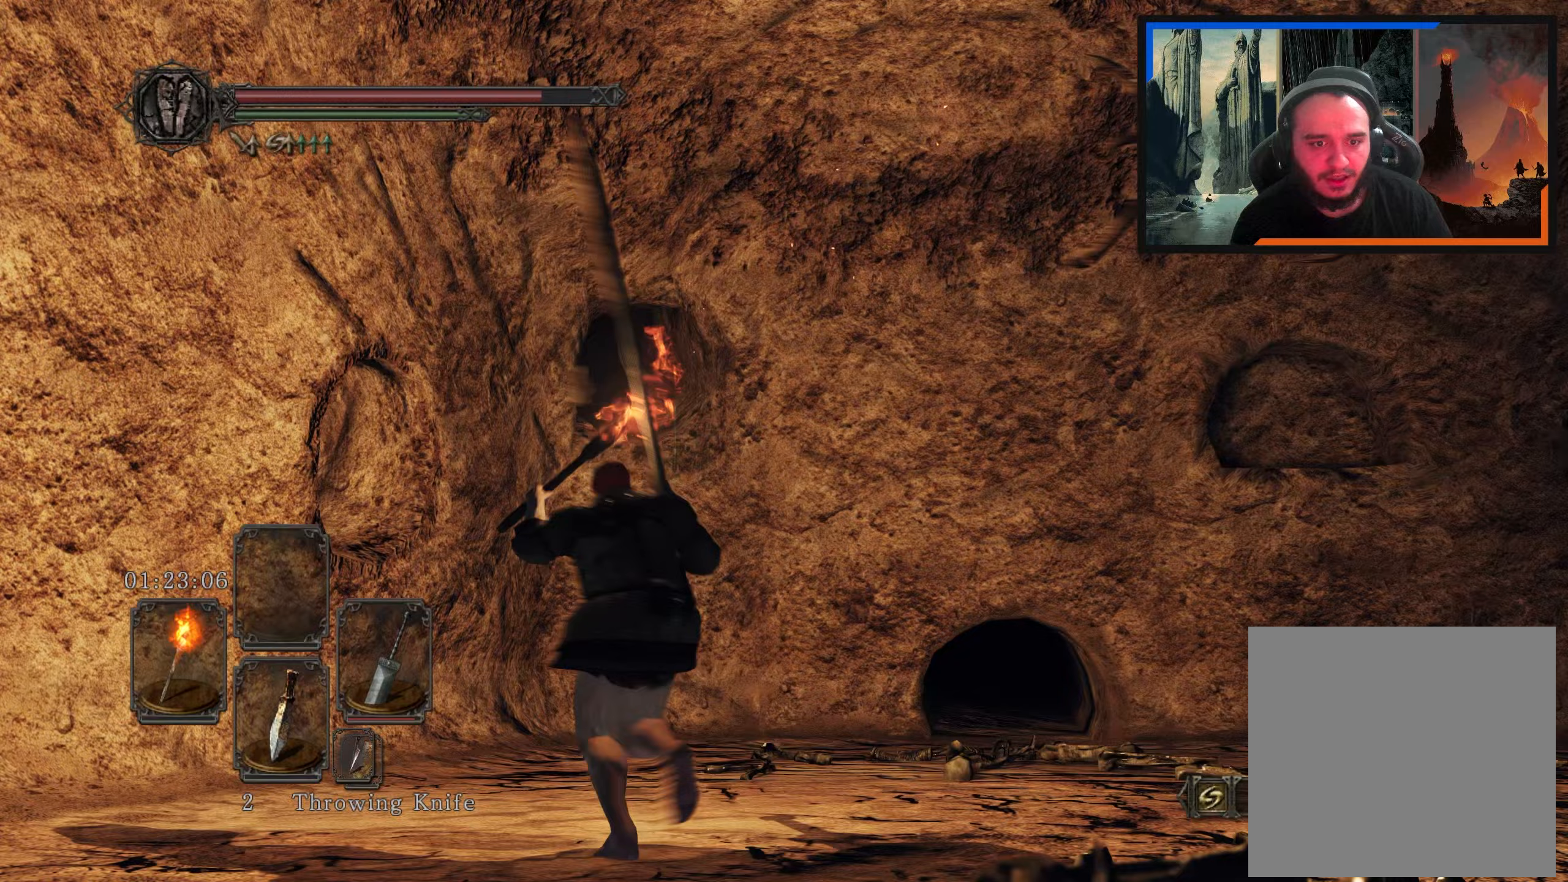
{"buttons": [], "left_stick": "up-left", "right_stick": "right", "events": [[117, "right_stick", "center"], [300, "right_stick", "right"]]}
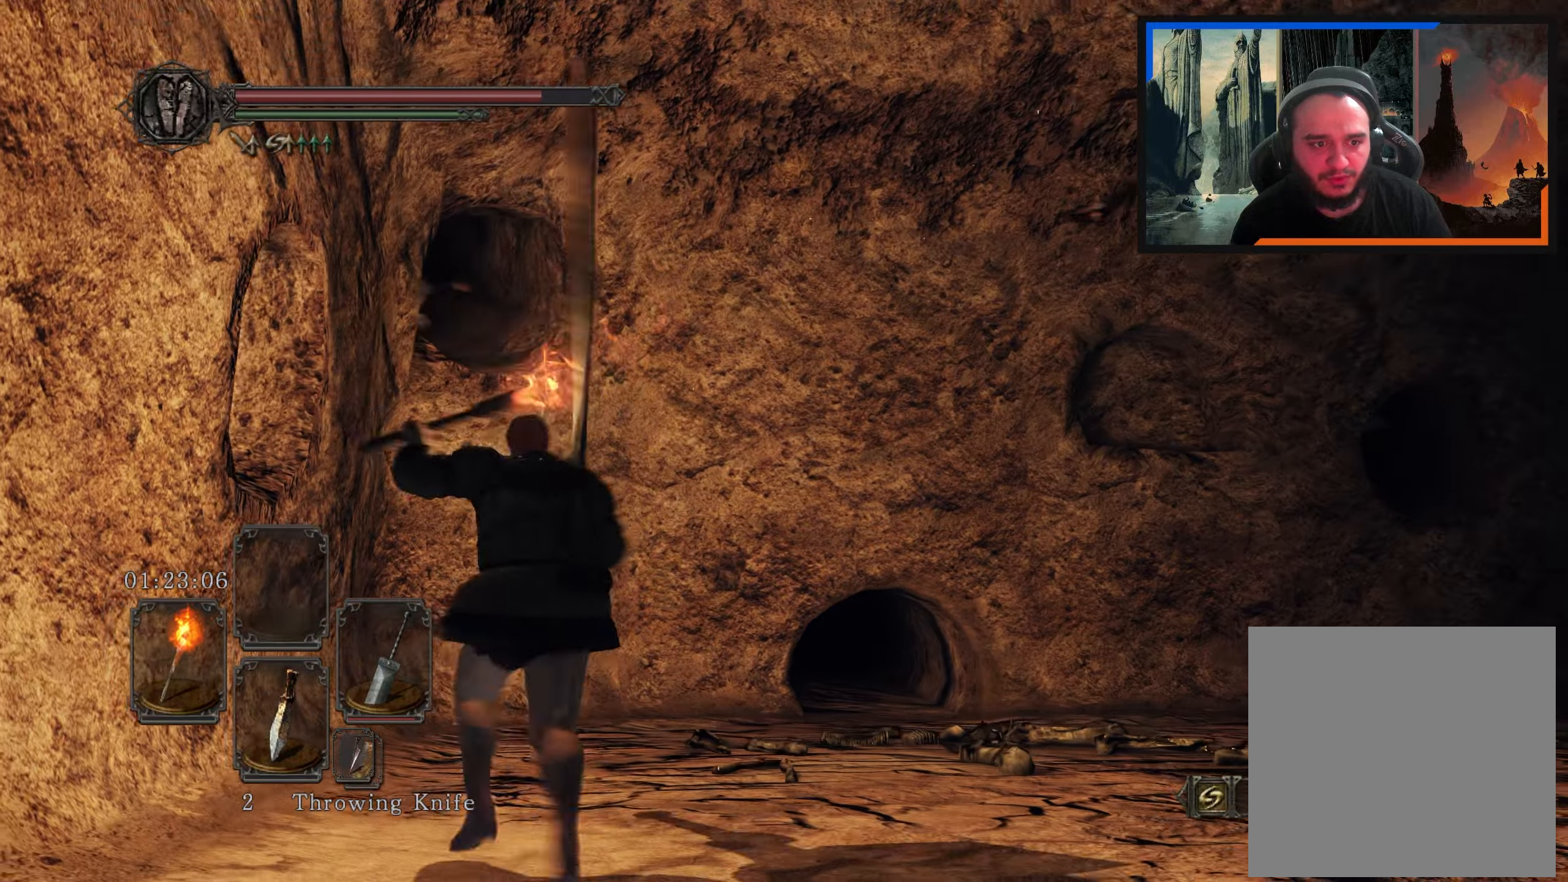
{"buttons": [], "left_stick": "right", "right_stick": "center", "events": [[17, "left_stick", "up"], [33, "right_stick", "center"], [133, "left_stick", "center"], [233, "left_stick", "right"]]}
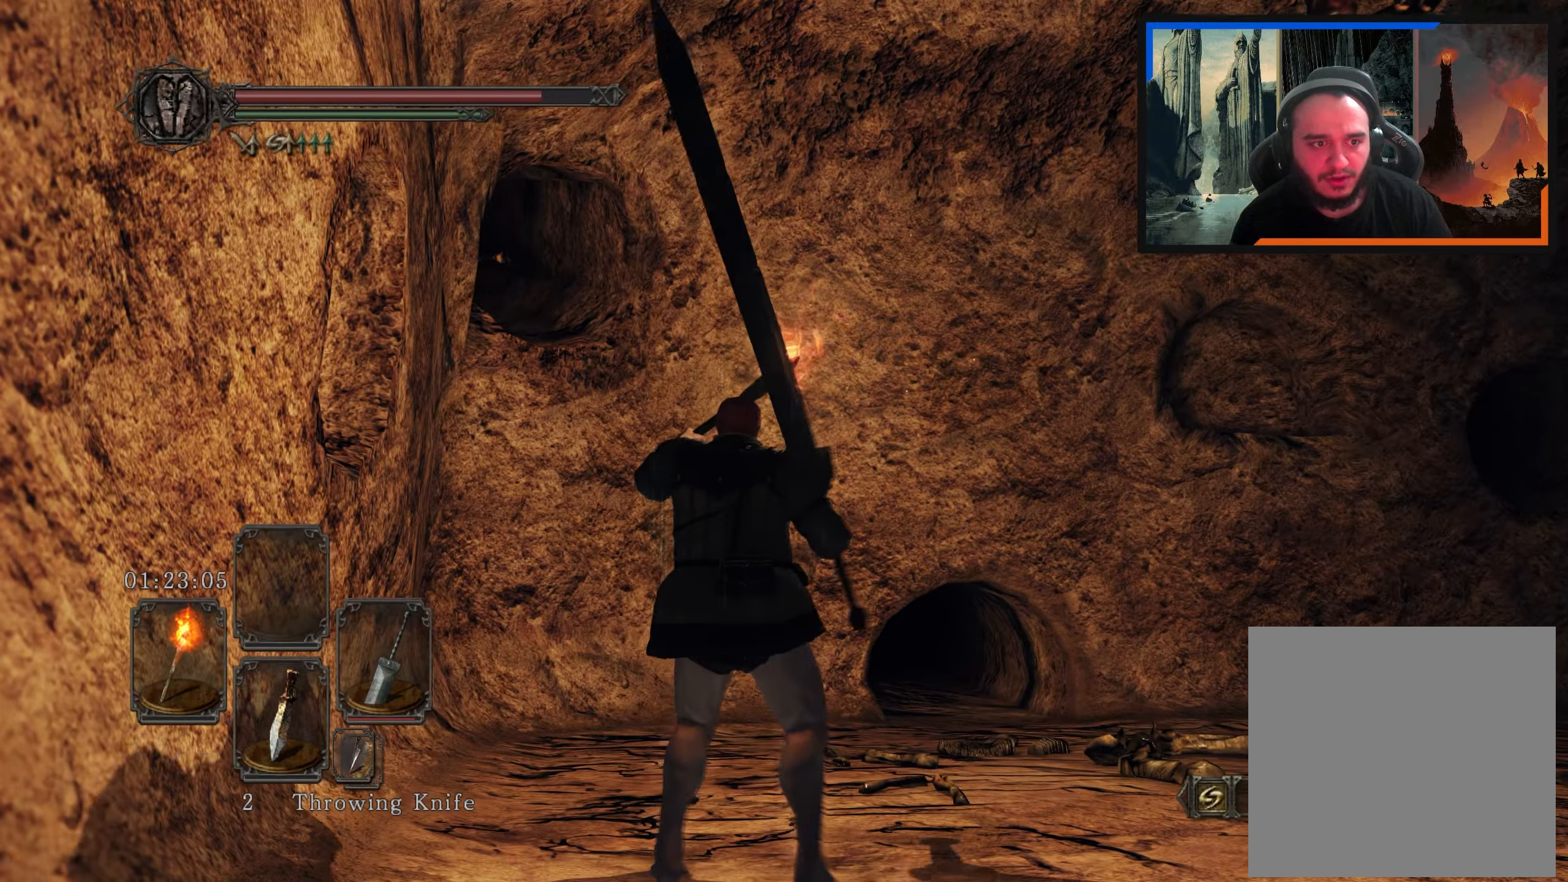
{"buttons": [], "left_stick": "up-right", "right_stick": "center", "events": [[183, "right_stick", "left"], [317, "left_stick", "up-right"], [367, "right_stick", "center"]]}
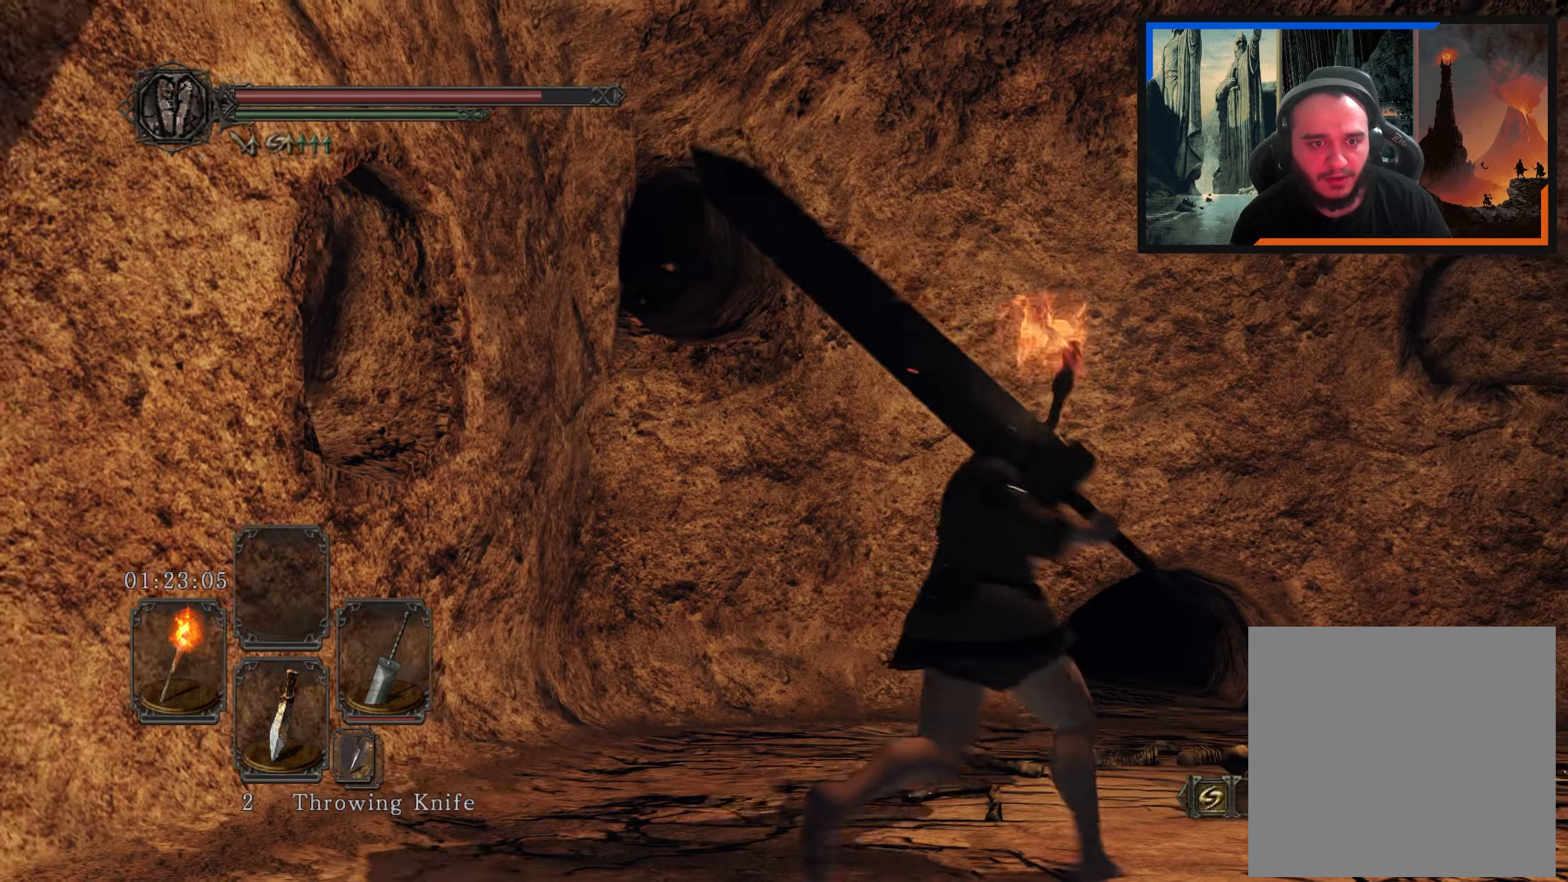
{"buttons": [], "left_stick": "center", "right_stick": "center", "events": [[117, "right_stick", "left"], [133, "left_stick", "up"], [300, "right_stick", "center"], [450, "left_stick", "center"]]}
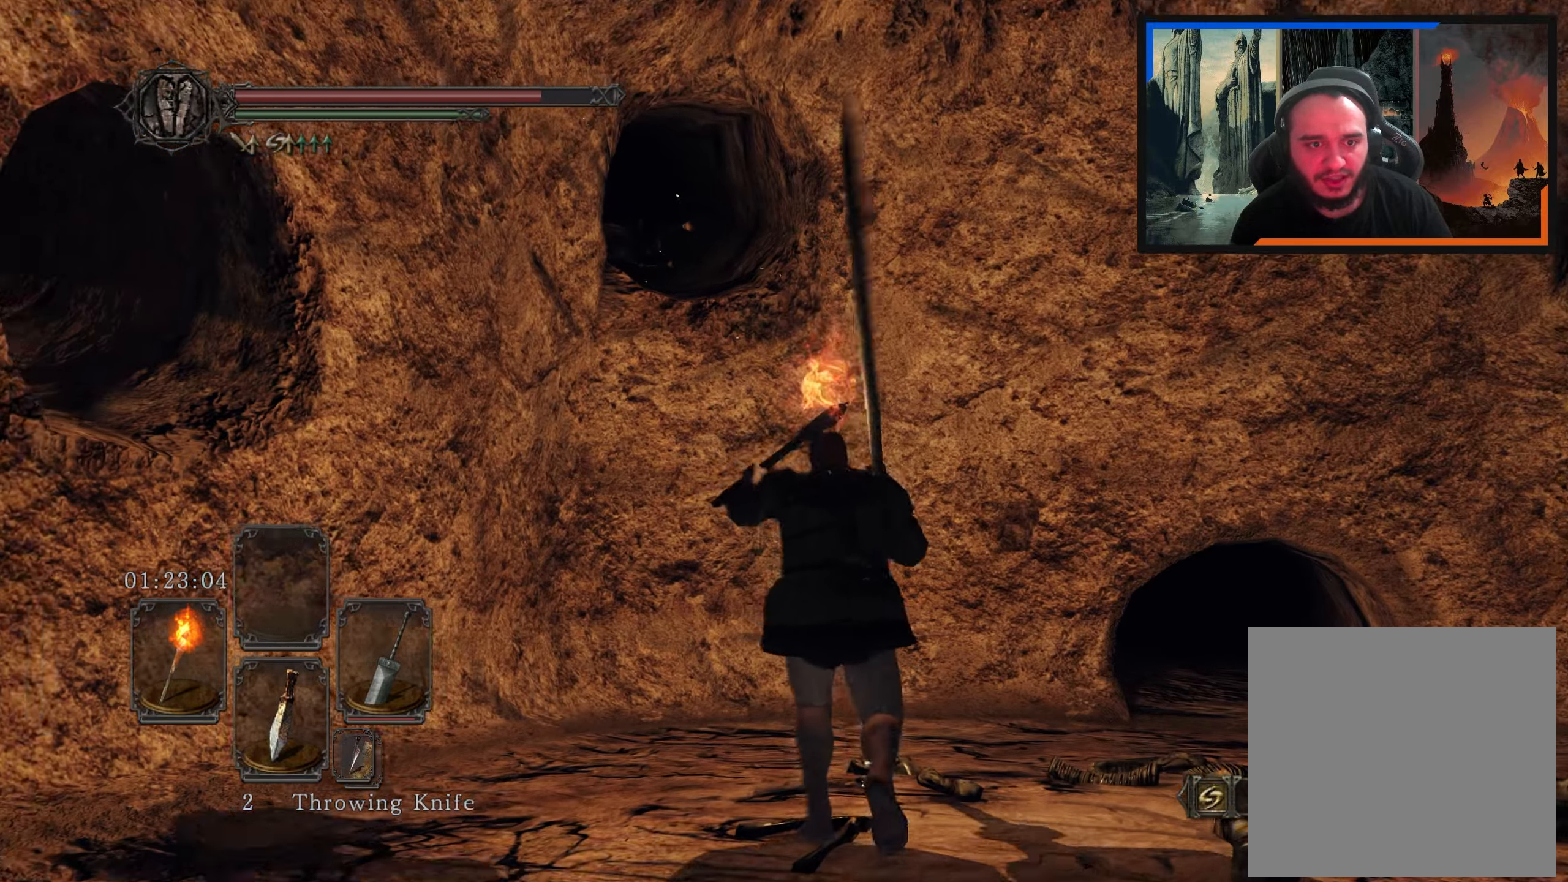
{"buttons": [], "left_stick": "down-left", "right_stick": "center", "events": [[283, "left_stick", "down-left"]]}
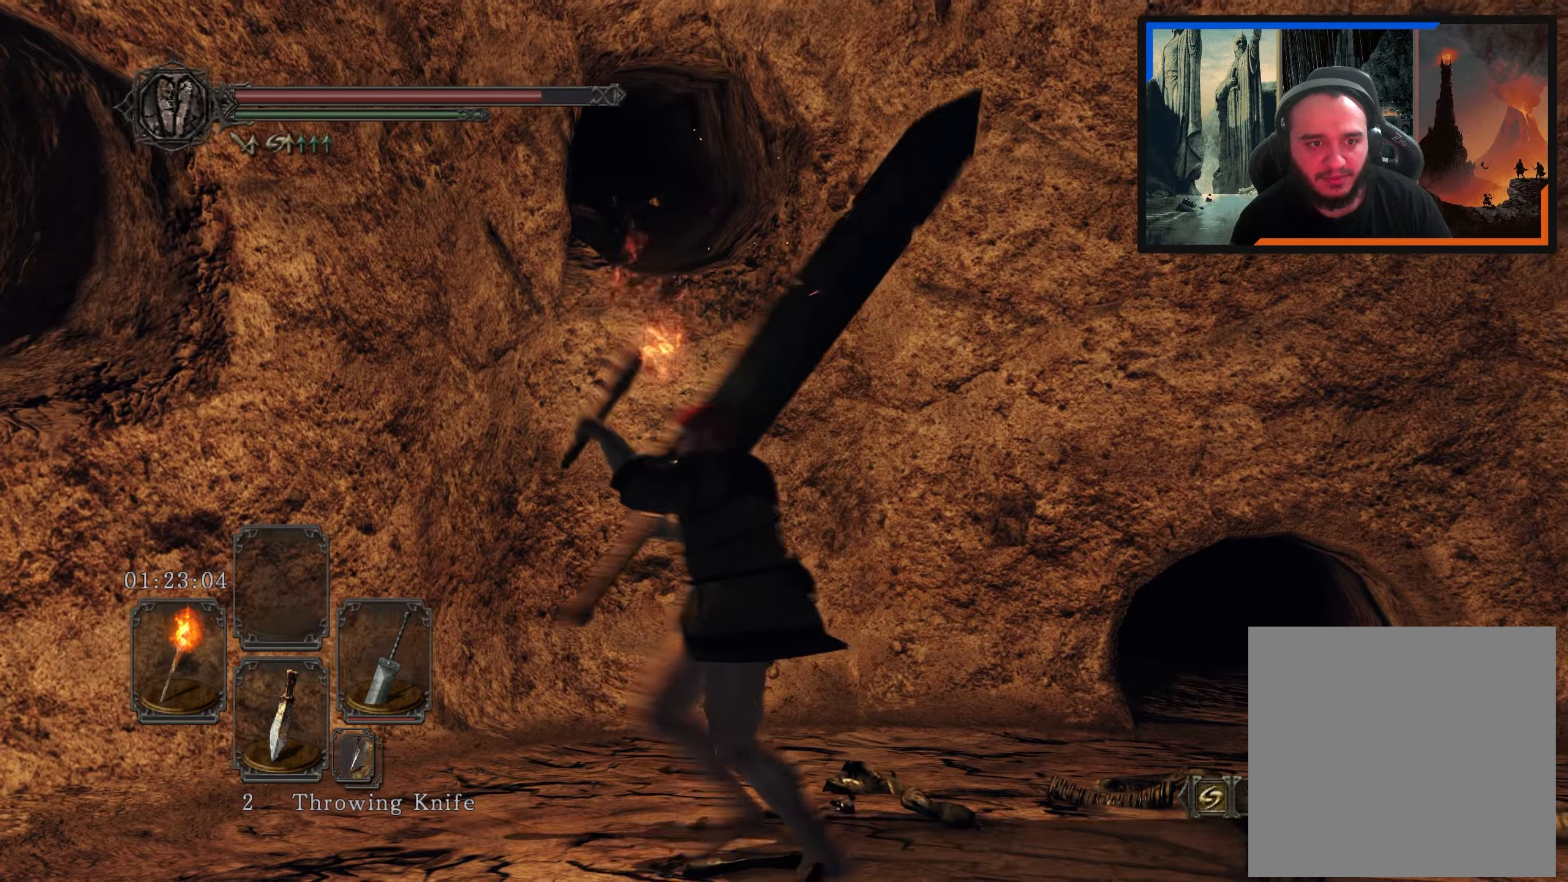
{"buttons": [], "left_stick": "down-left", "right_stick": "right", "events": [[67, "right_stick", "right"], [167, "left_stick", "down"], [233, "right_stick", "center"], [450, "left_stick", "down-left"], [500, "right_stick", "right"]]}
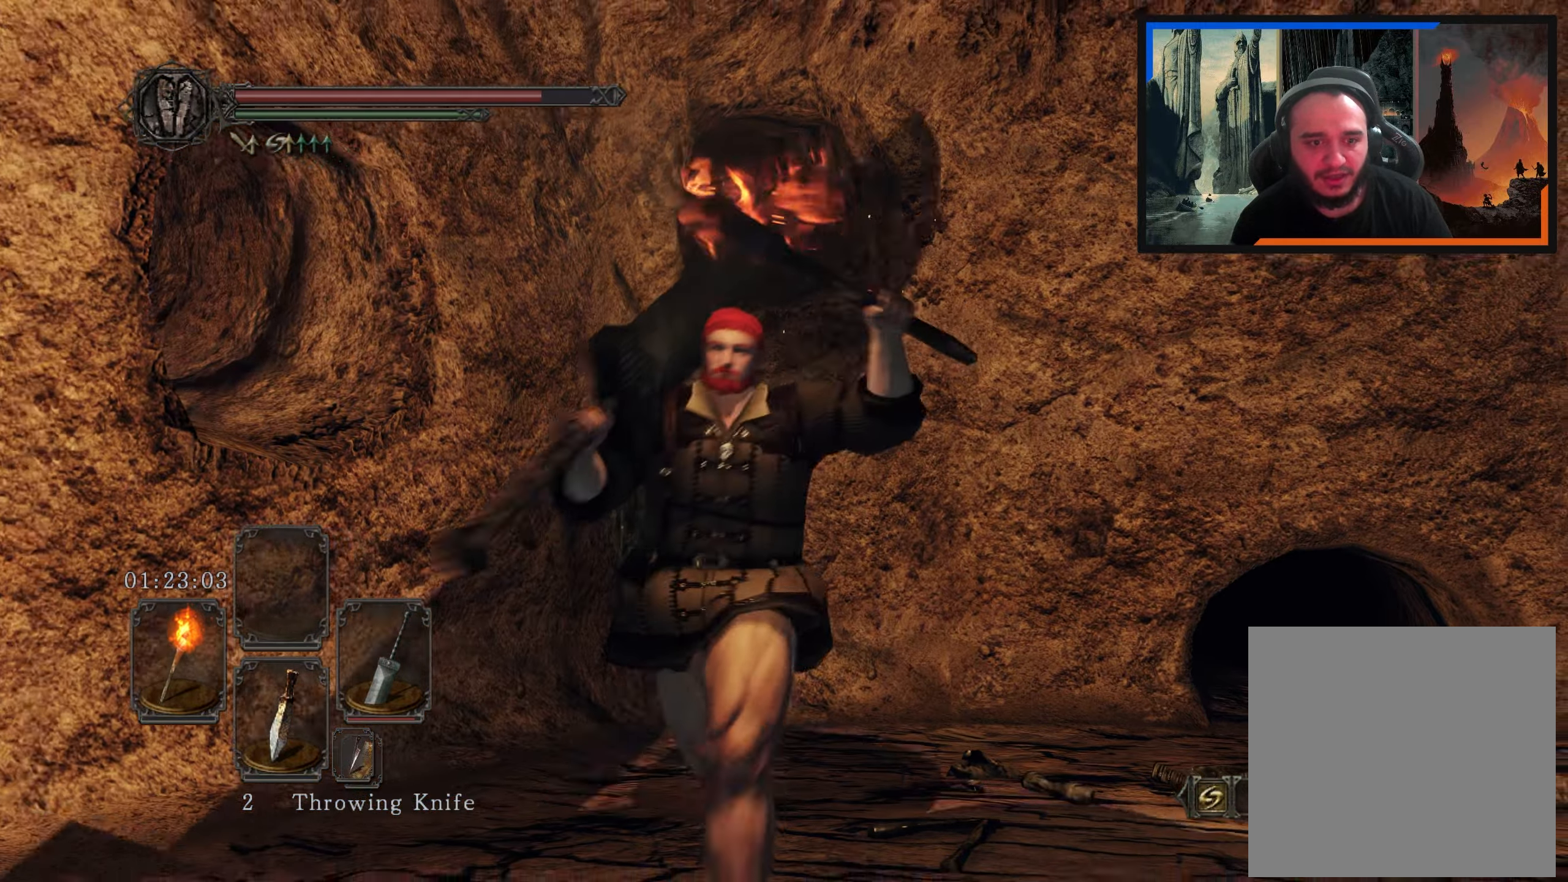
{"buttons": [], "left_stick": "down-left", "right_stick": "center", "events": [[217, "right_stick", "center"], [367, "B", "down"], [467, "B", "up"]]}
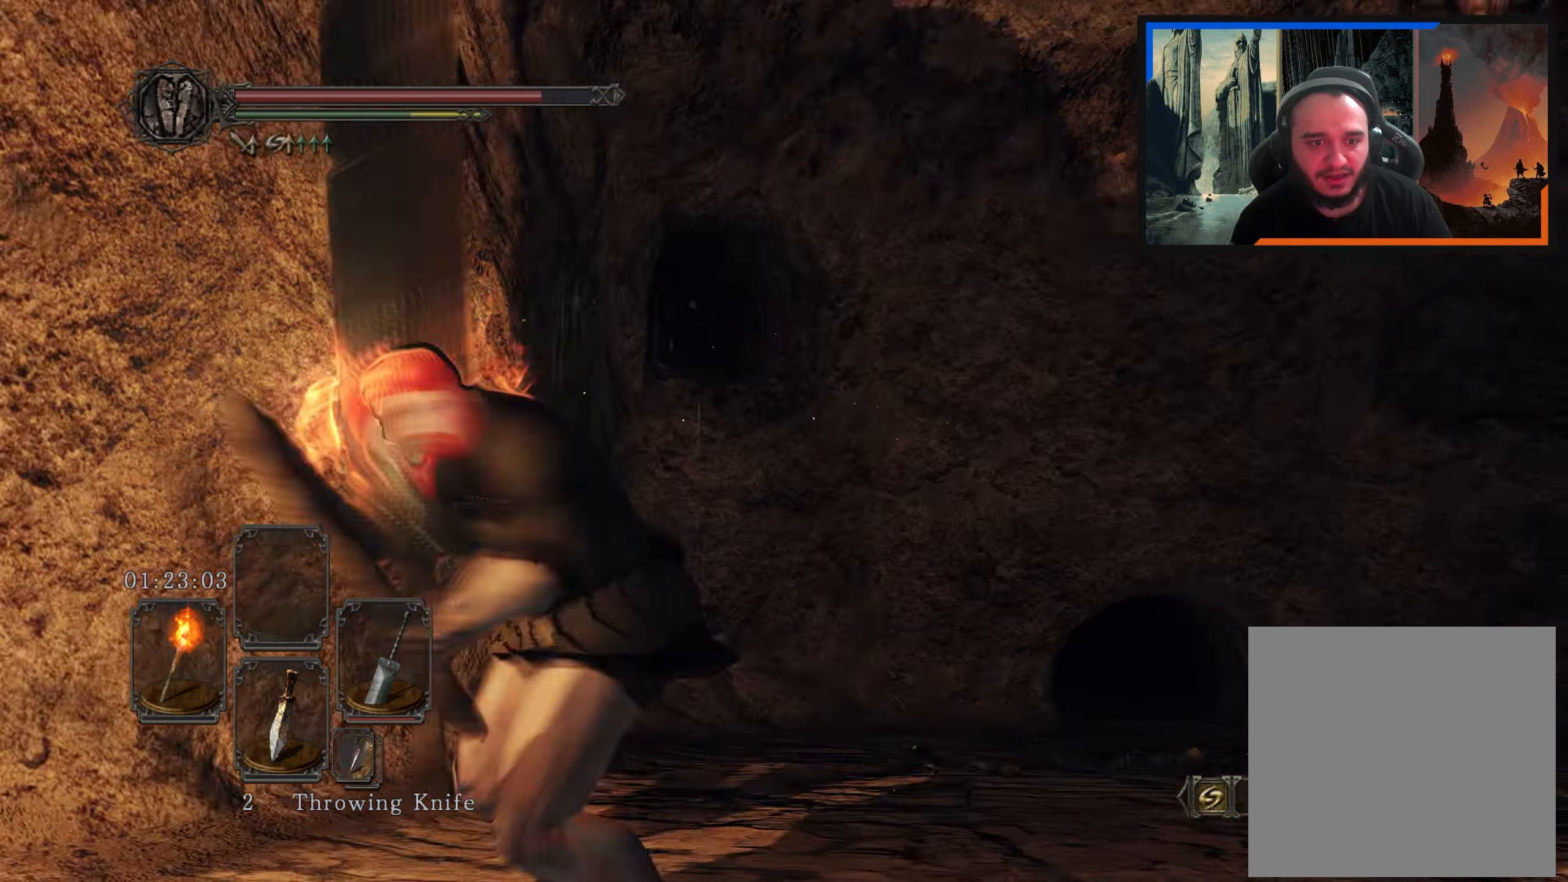
{"buttons": [], "left_stick": "left", "right_stick": "down-left", "events": [[300, "left_stick", "center"], [300, "right_stick", "down-left"], [483, "left_stick", "left"]]}
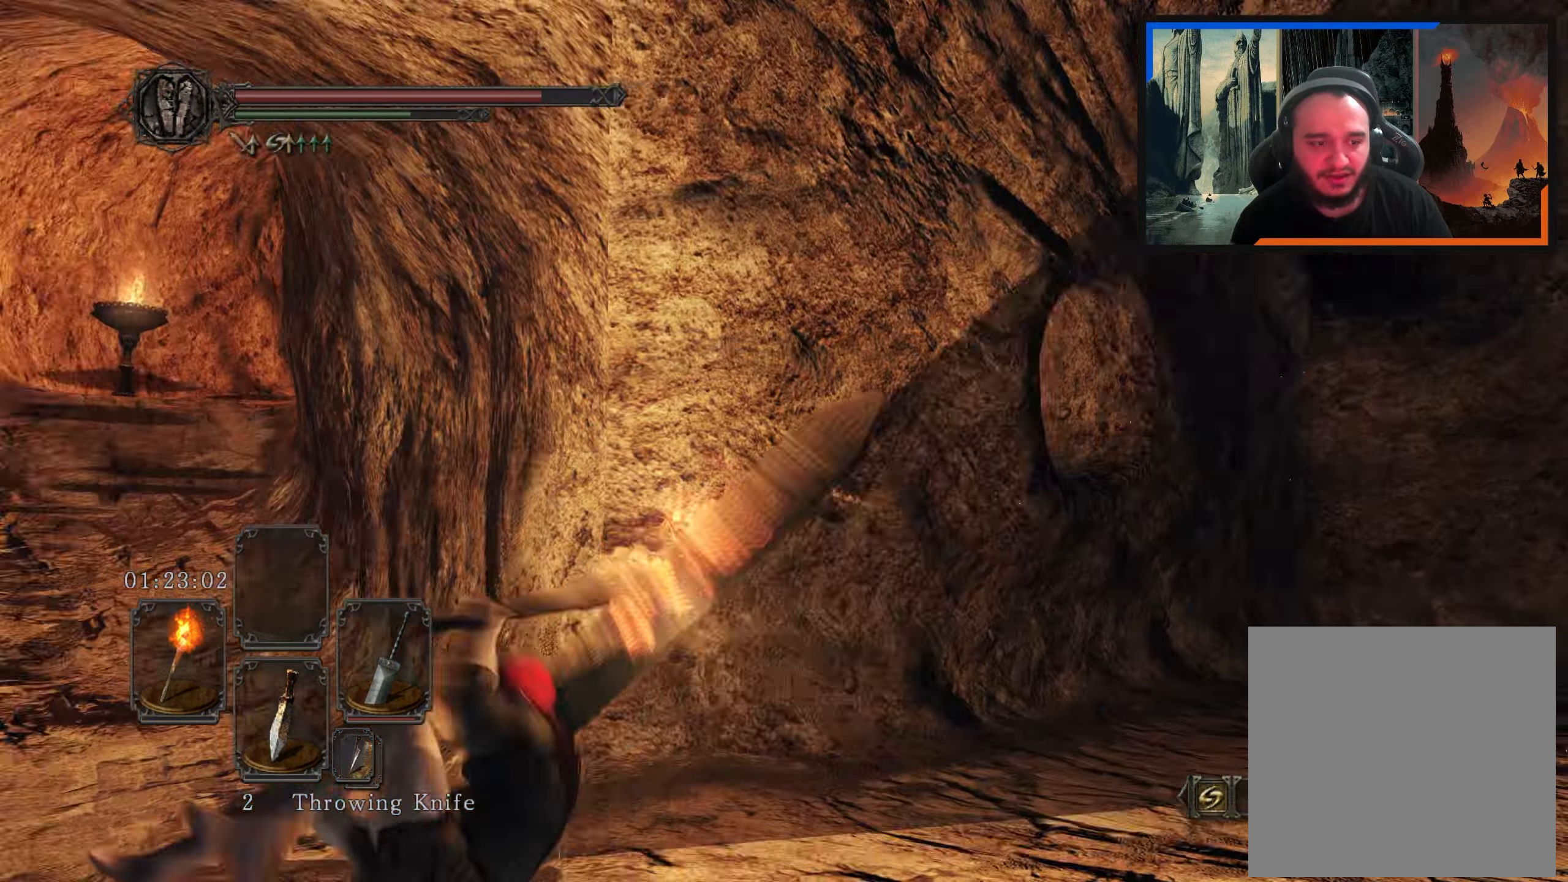
{"buttons": [], "left_stick": "up", "right_stick": "center", "events": [[133, "right_stick", "center"], [267, "left_stick", "up-left"], [433, "left_stick", "up"]]}
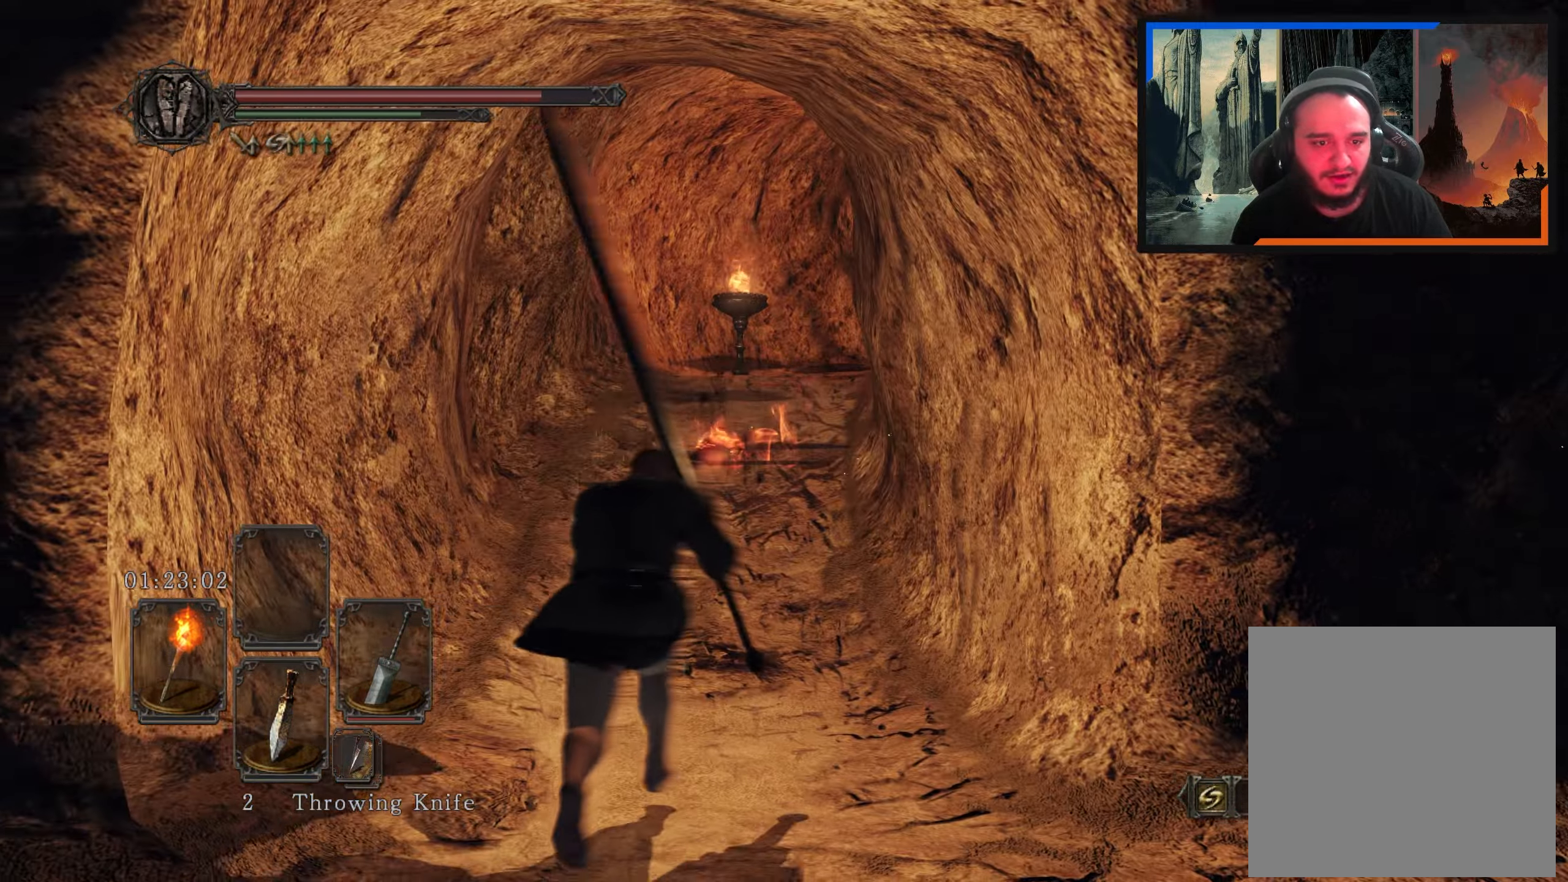
{"buttons": [], "left_stick": "up", "right_stick": "center", "events": [[83, "right_stick", "right"], [383, "right_stick", "center"]]}
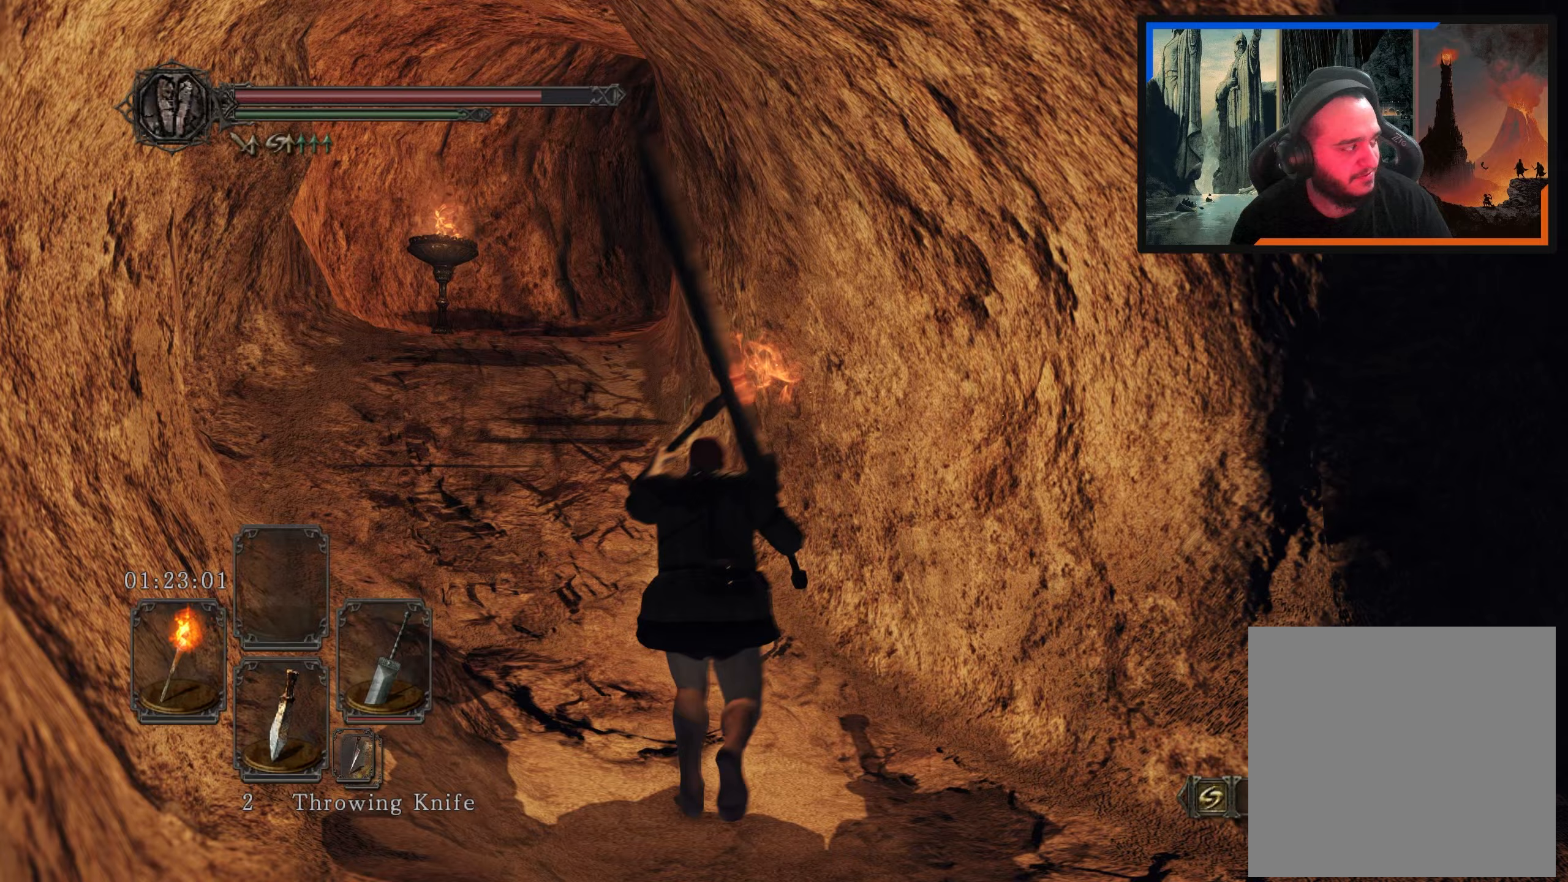
{"buttons": [], "left_stick": "up-left", "right_stick": "down-right", "events": [[50, "left_stick", "center"], [217, "right_stick", "right"], [483, "left_stick", "up-left"], [483, "right_stick", "down-right"]]}
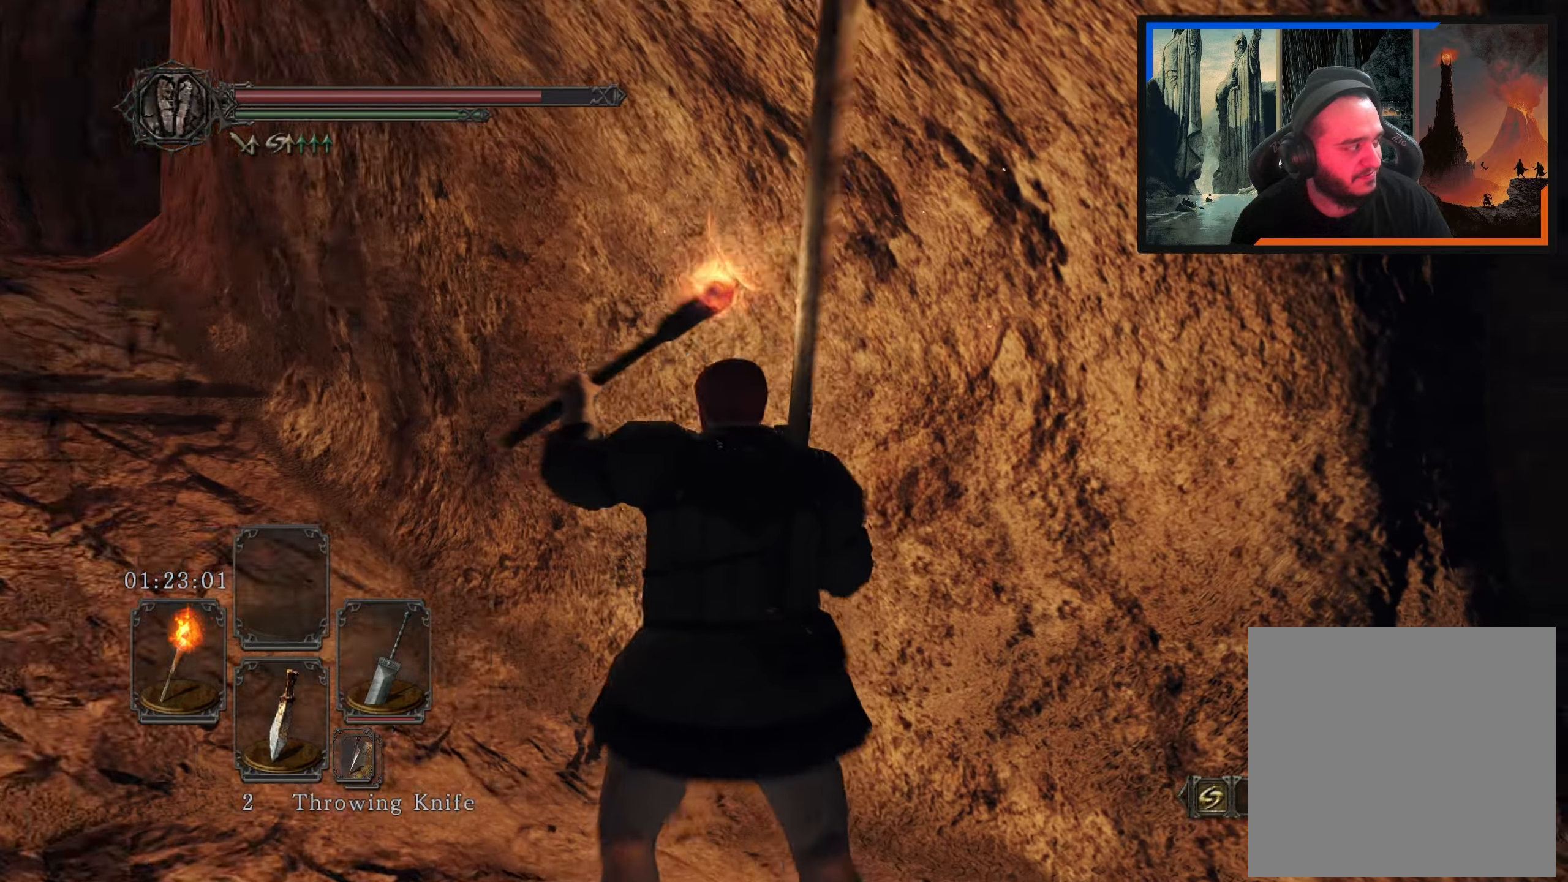
{"buttons": [], "left_stick": "center", "right_stick": "center", "events": [[233, "right_stick", "center"], [300, "left_stick", "up"], [500, "left_stick", "center"]]}
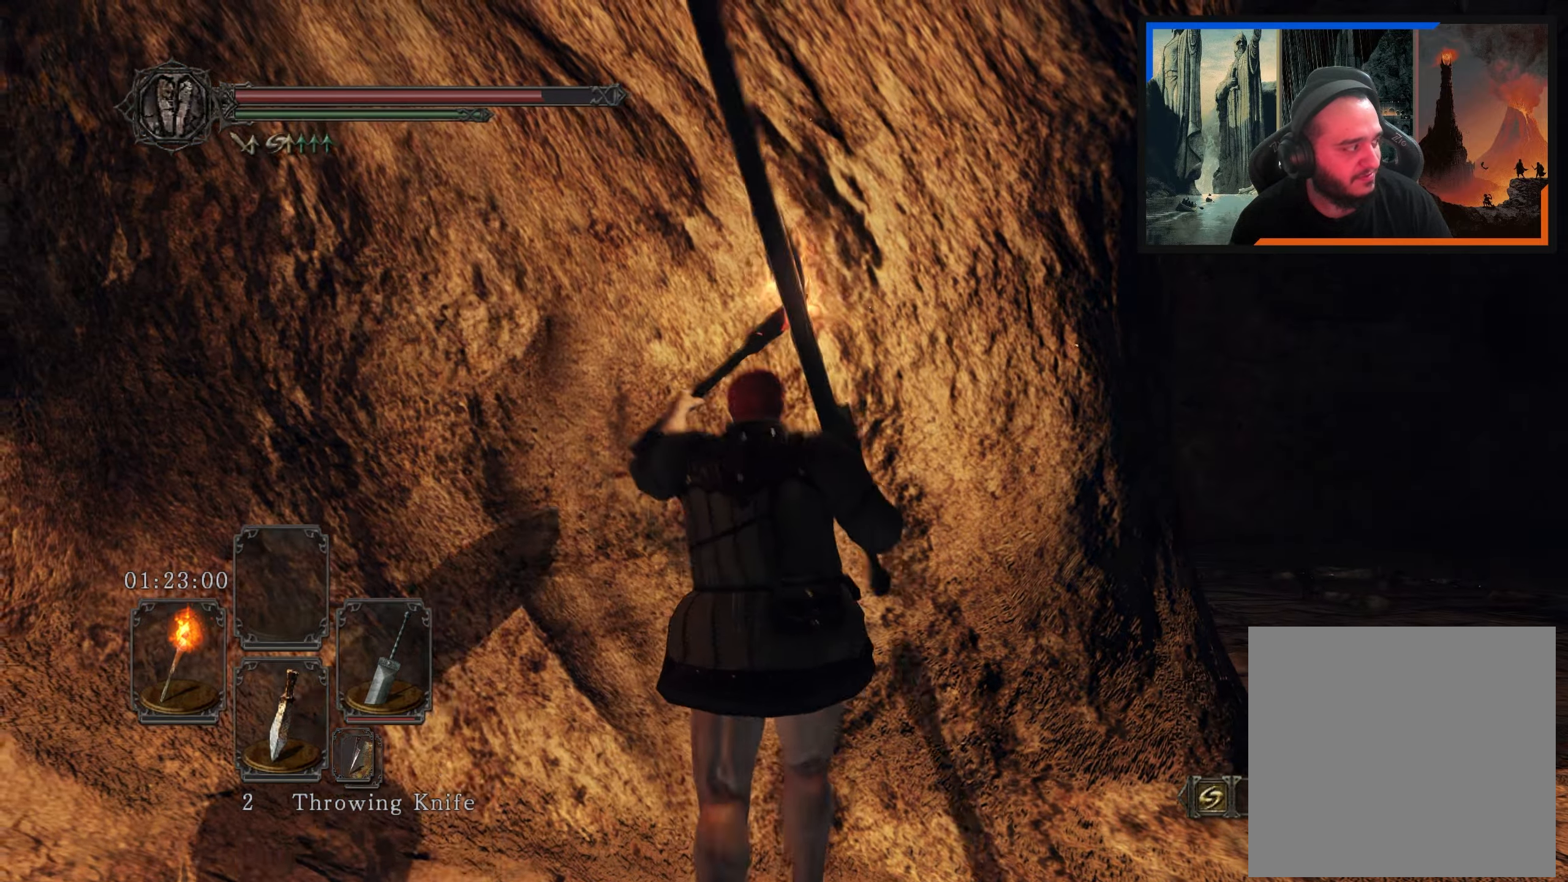
{"buttons": [], "left_stick": "center", "right_stick": "center", "events": [[33, "right_stick", "right"], [167, "right_stick", "down-right"], [350, "right_stick", "center"]]}
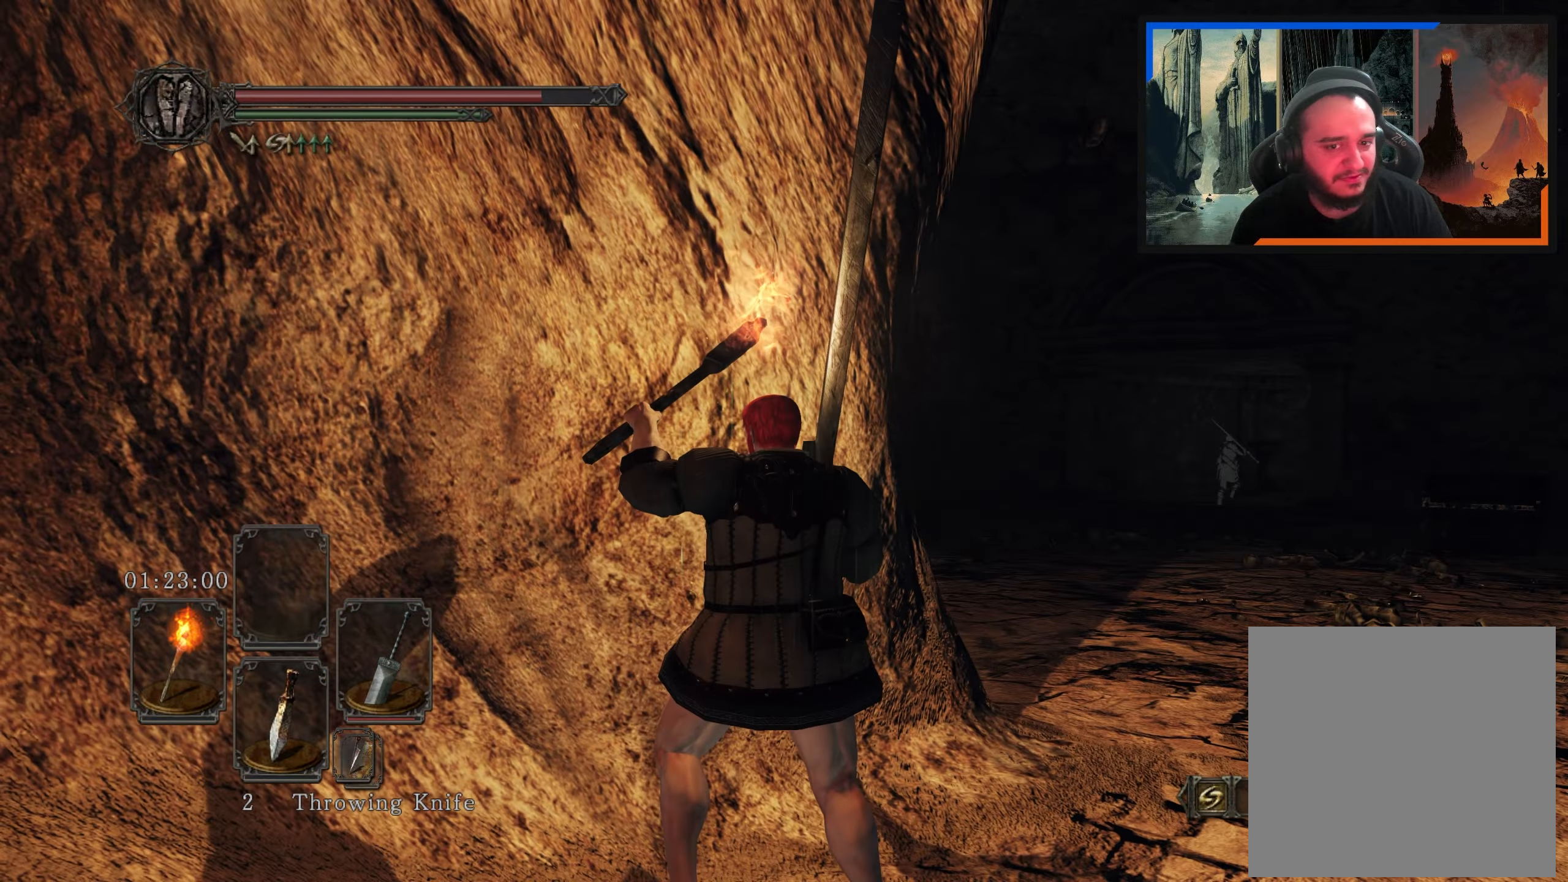
{"buttons": [], "left_stick": "right", "right_stick": "center", "events": [[117, "left_stick", "right"], [117, "right_stick", "right"], [233, "right_stick", "down-right"], [483, "right_stick", "center"]]}
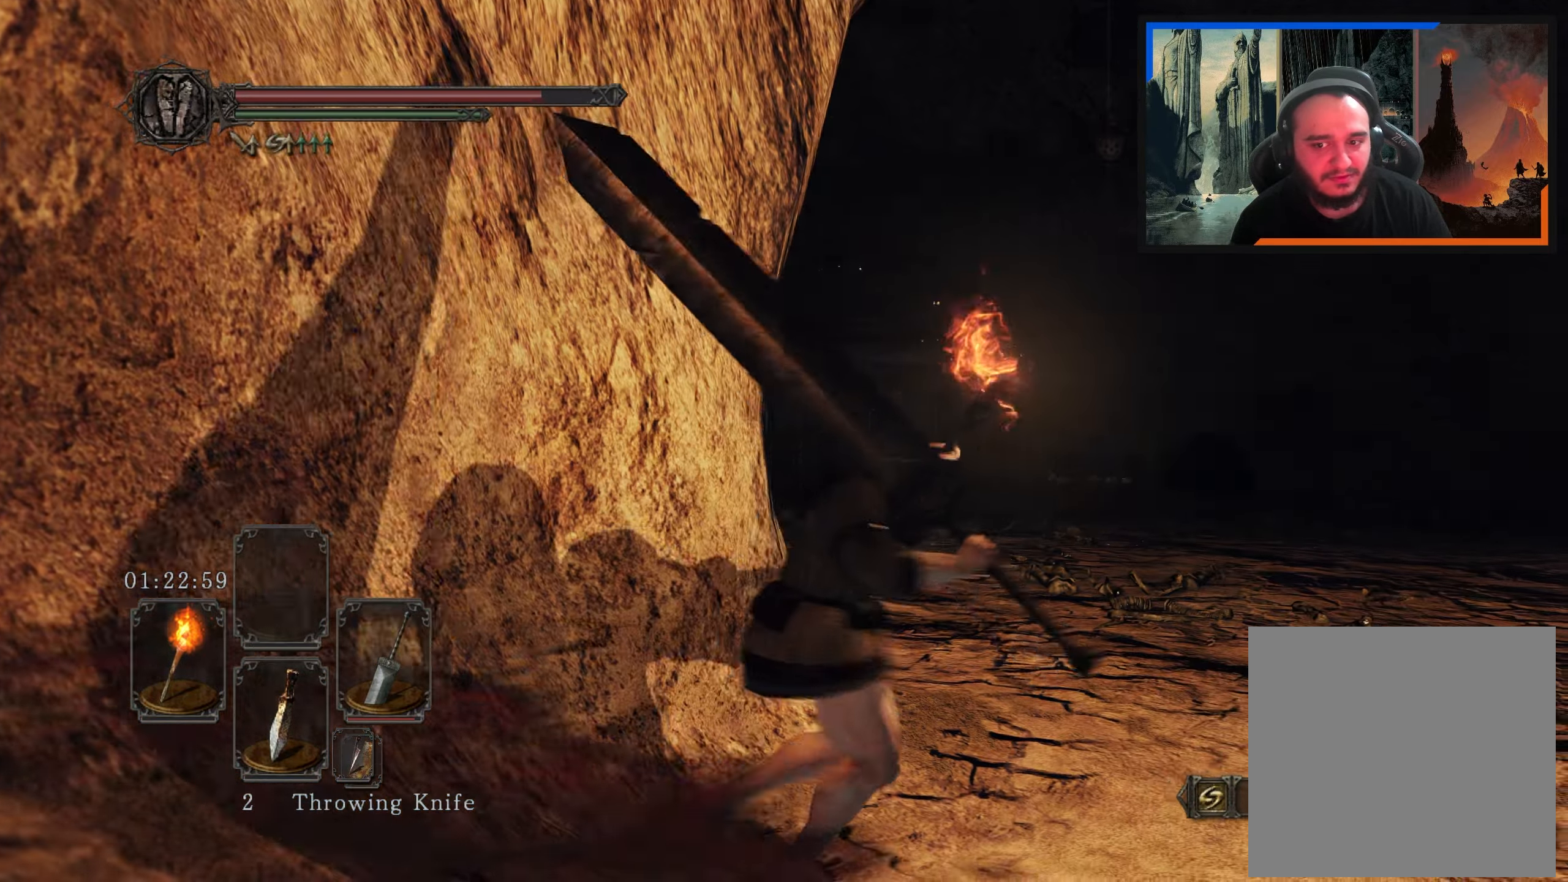
{"buttons": [], "left_stick": "center", "right_stick": "center", "events": [[350, "left_stick", "up"], [400, "left_stick", "center"]]}
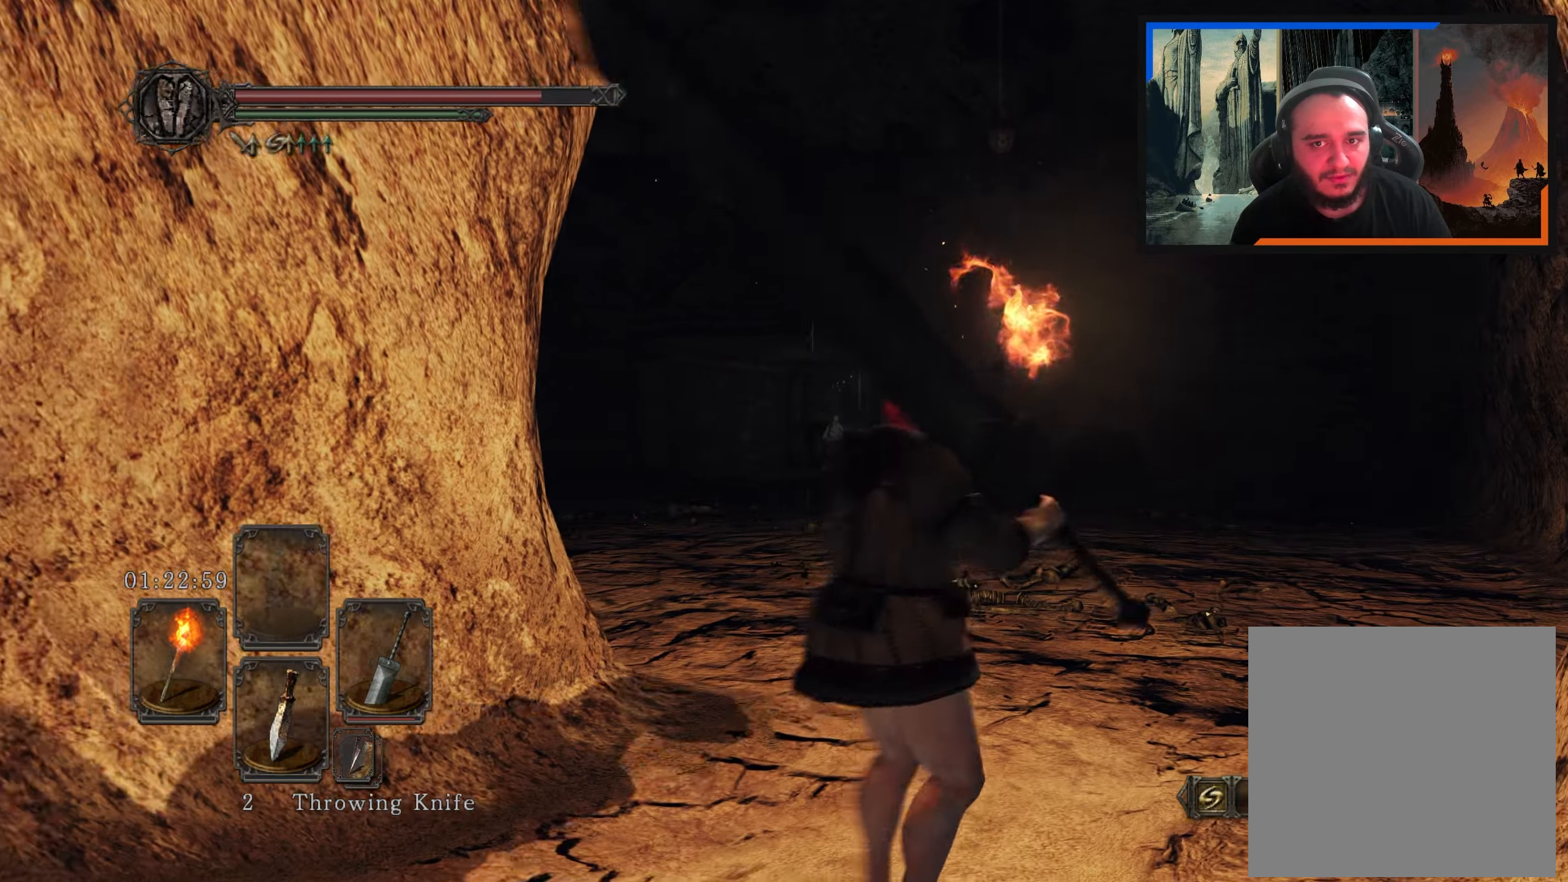
{"buttons": [], "left_stick": "up-right", "right_stick": "center", "events": [[333, "left_stick", "right"], [467, "left_stick", "up-right"]]}
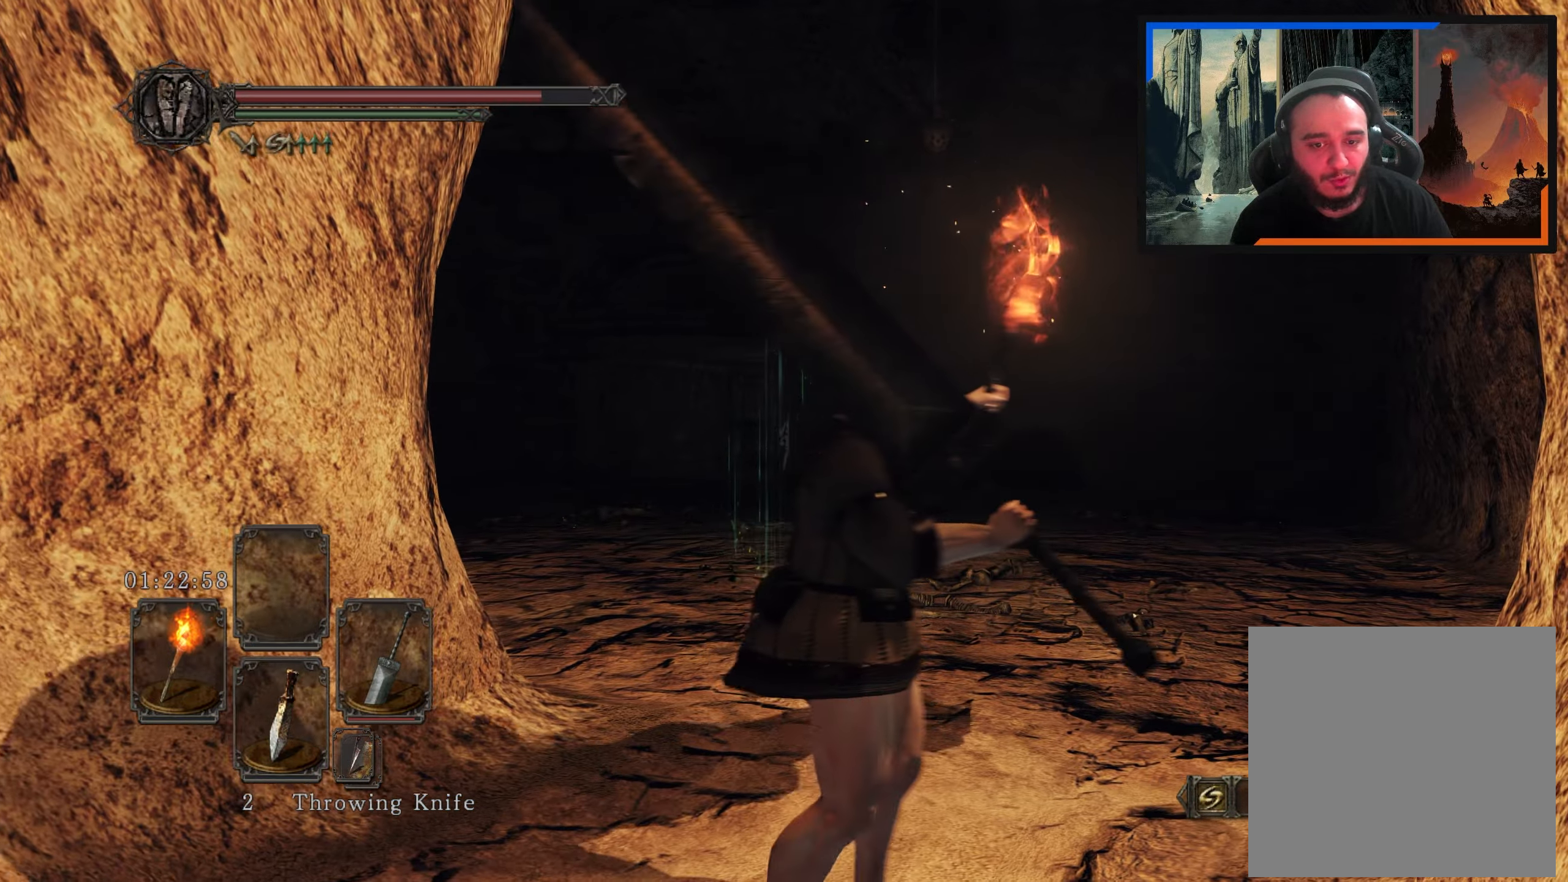
{"buttons": [], "left_stick": "center", "right_stick": "center", "events": [[17, "right_stick", "down-left"], [167, "right_stick", "center"], [200, "left_stick", "up"], [367, "left_stick", "center"]]}
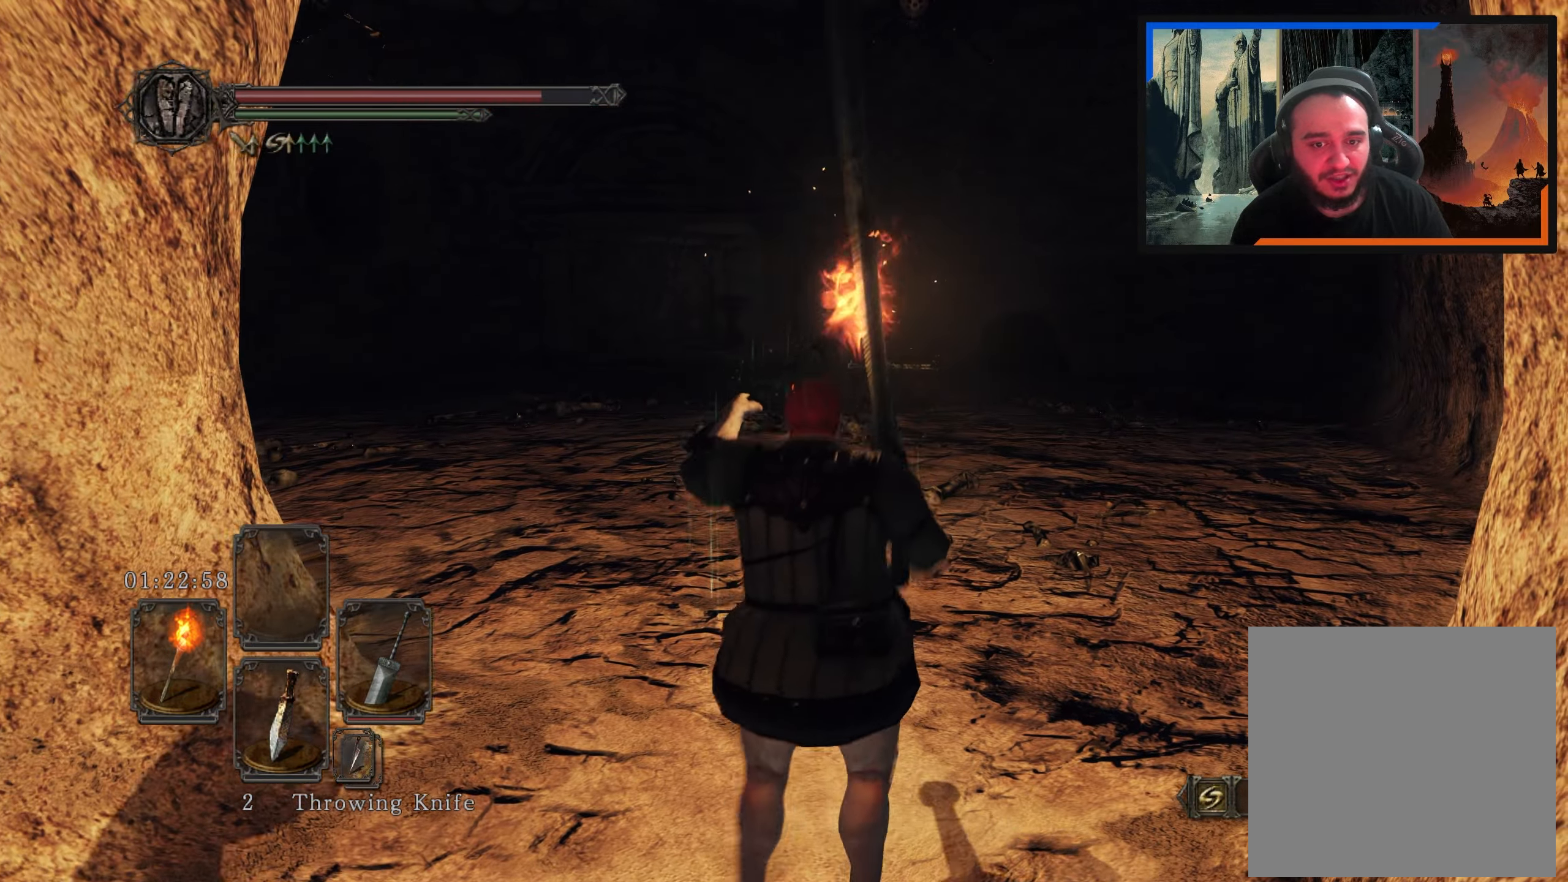
{"buttons": [], "left_stick": "center", "right_stick": "center", "events": [[217, "left_stick", "up"], [450, "left_stick", "center"]]}
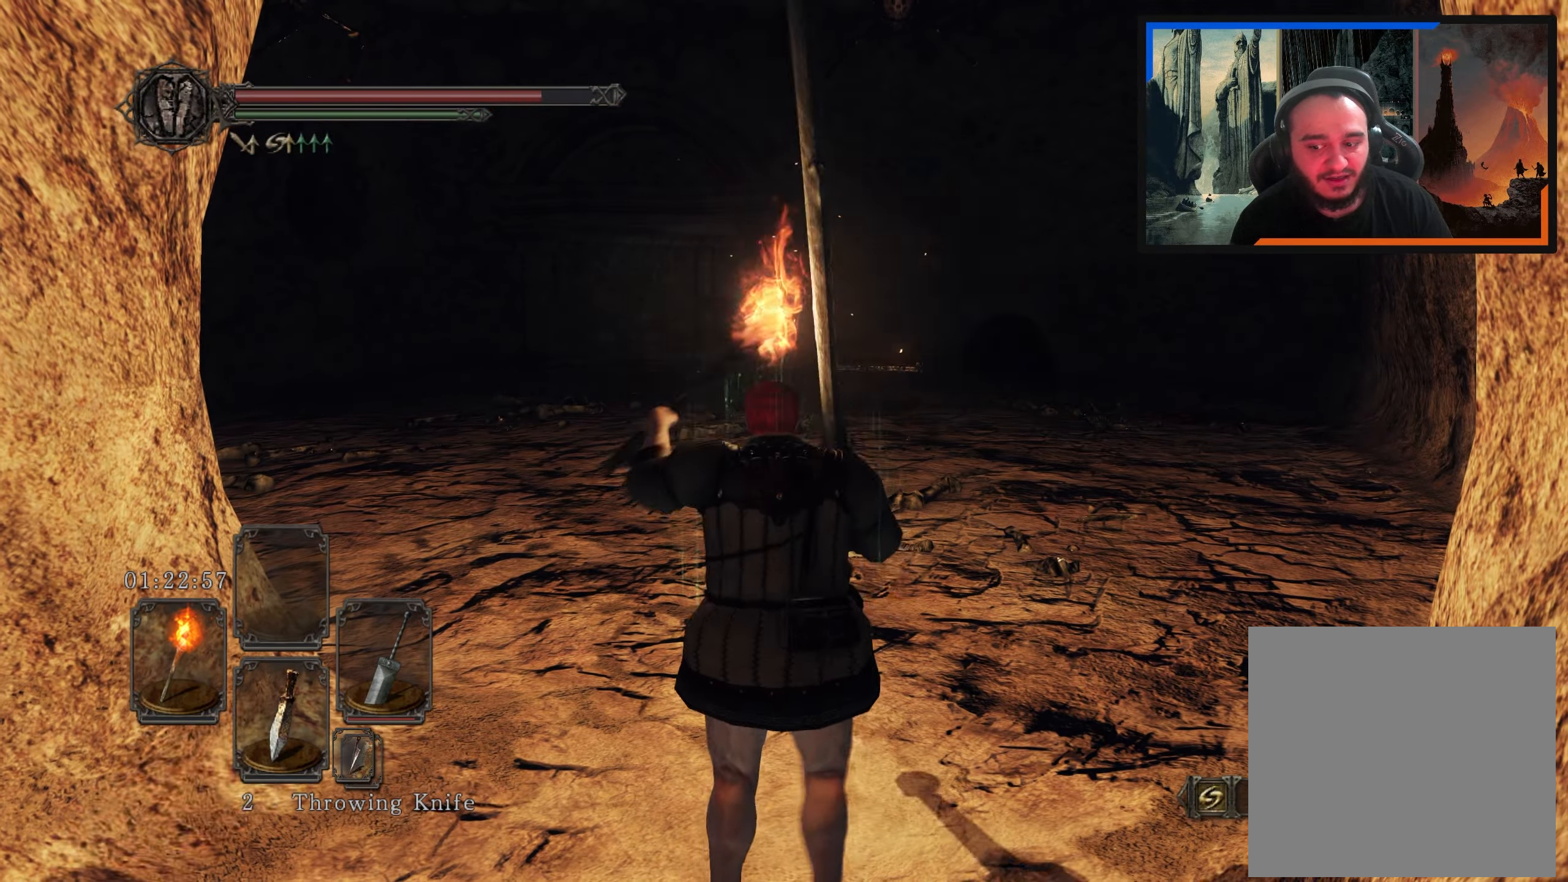
{"buttons": [], "left_stick": "down", "right_stick": "center", "events": [[133, "right_stick", "up"], [200, "left_stick", "down-left"], [300, "right_stick", "center"], [400, "left_stick", "down"]]}
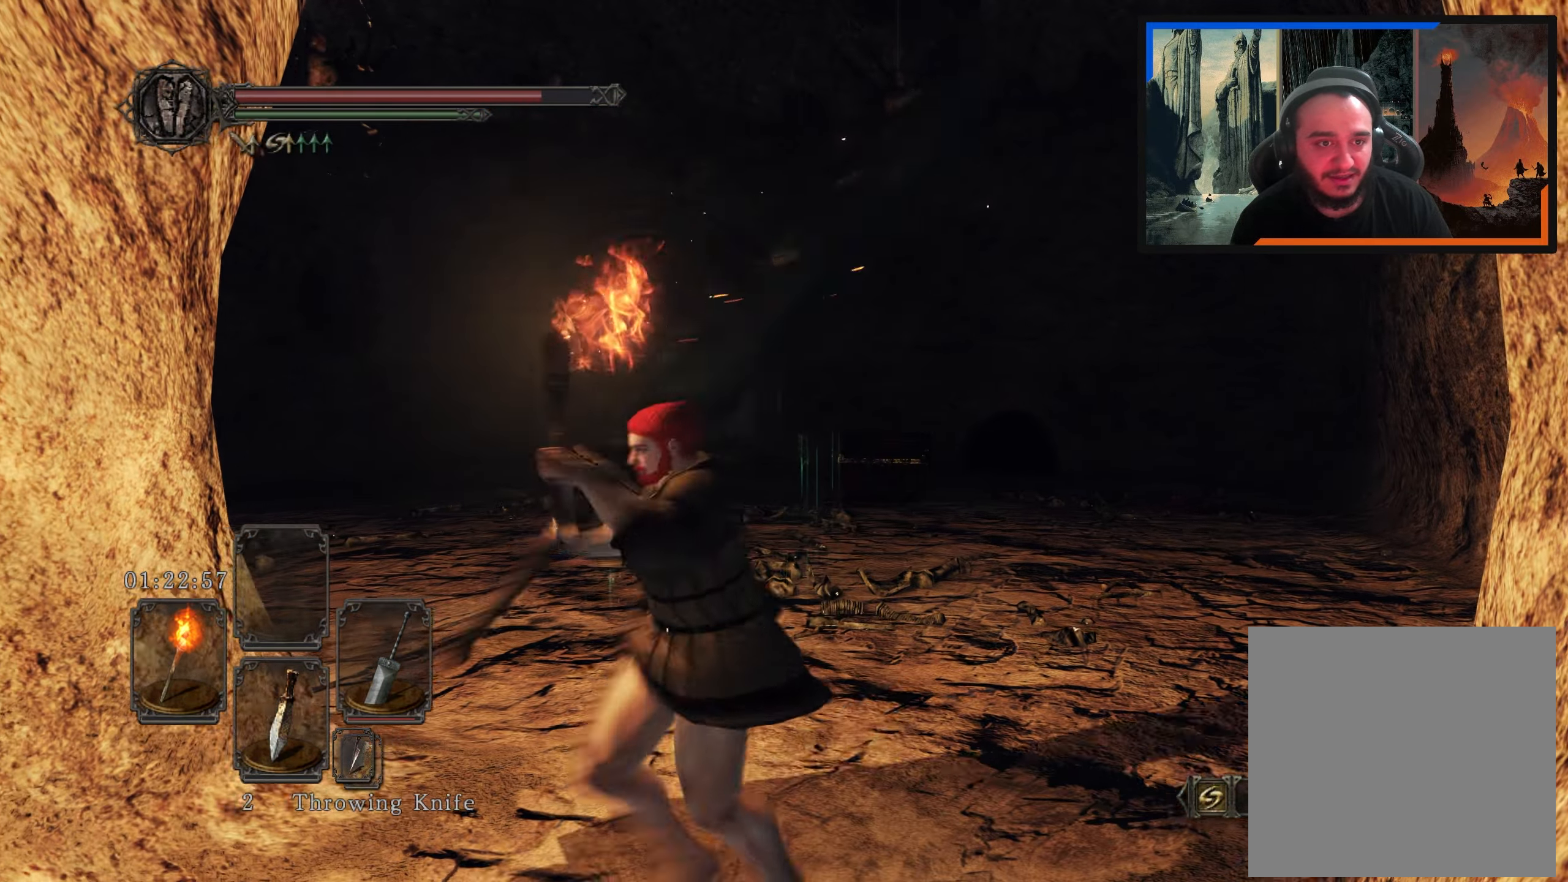
{"buttons": [], "left_stick": "center", "right_stick": "center", "events": [[150, "left_stick", "right"], [233, "left_stick", "center"]]}